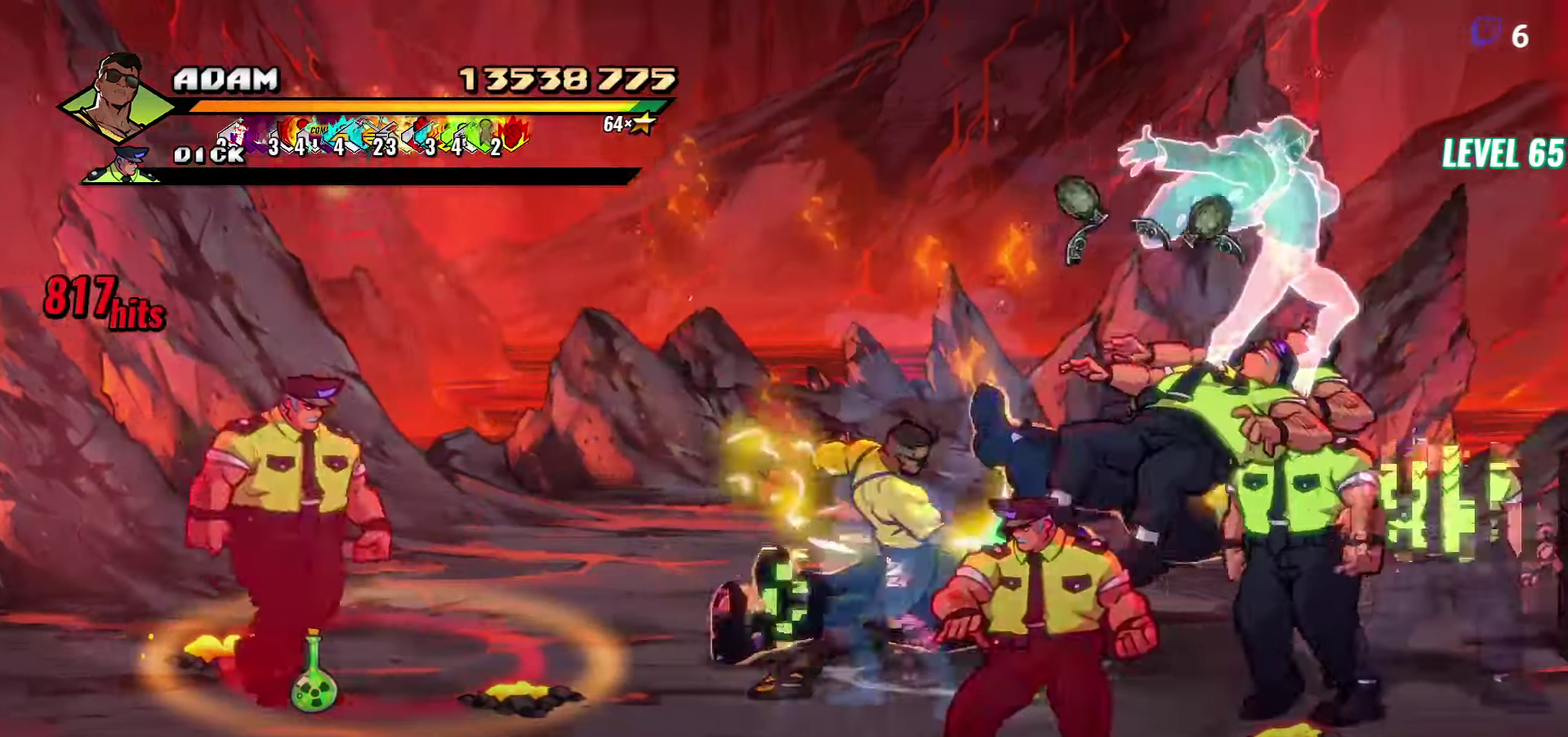
Gameplay with a controller (Xbox layout); each line is a JSON object with the inputs held at the frame after it. "events" lists button and stick changes between this image and that frame as [ms after this image, input, new state], when the widget could be followed in between. Not read: L2 L3 R2 R3 left_stick right_stick.
{"buttons": [], "events": [[33, "DPAD_RIGHT", "up"], [217, "L1", "down"], [317, "L1", "up"]]}
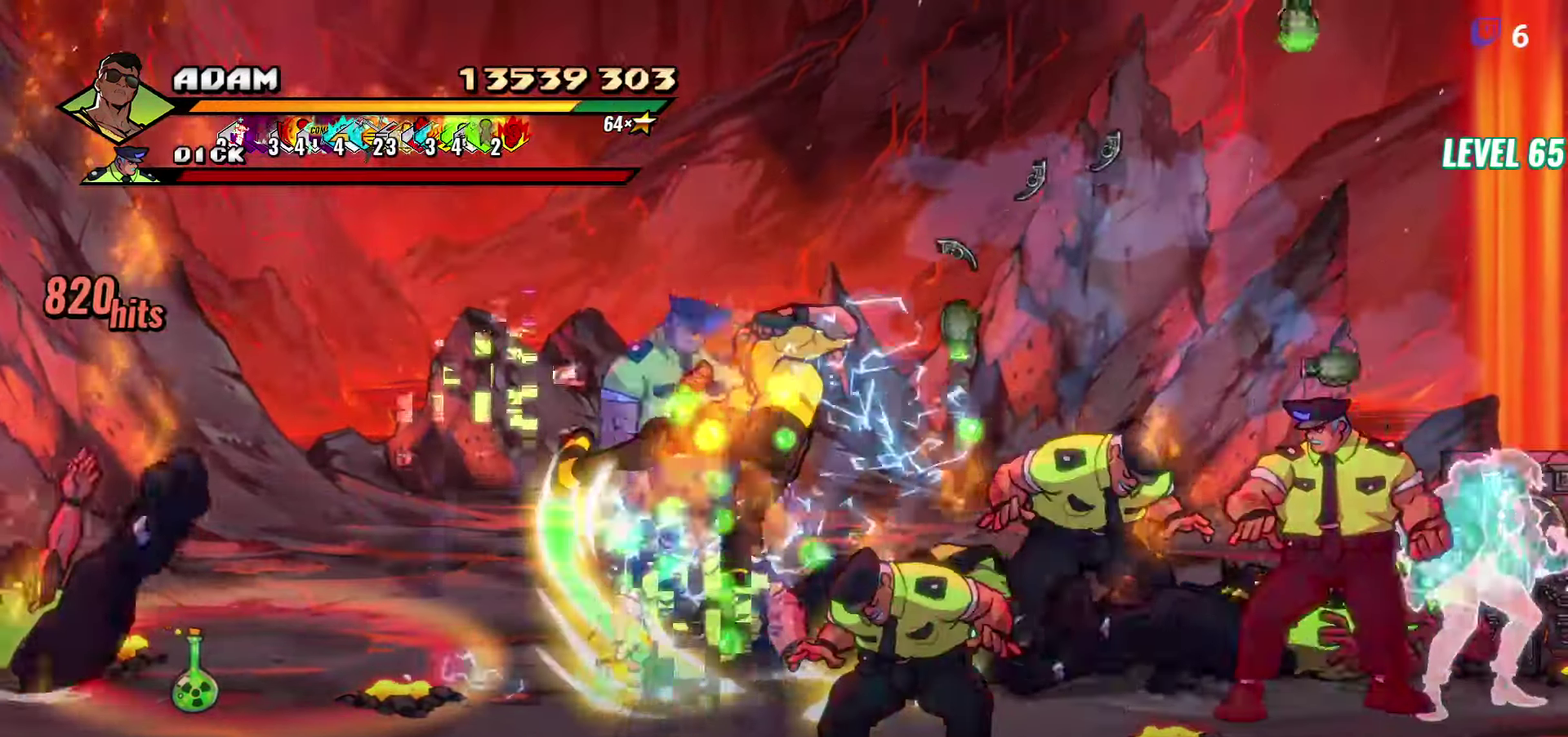
{"buttons": [], "events": [[33, "Y", "down"], [167, "Y", "up"], [400, "DPAD_RIGHT", "down"], [467, "DPAD_RIGHT", "up"]]}
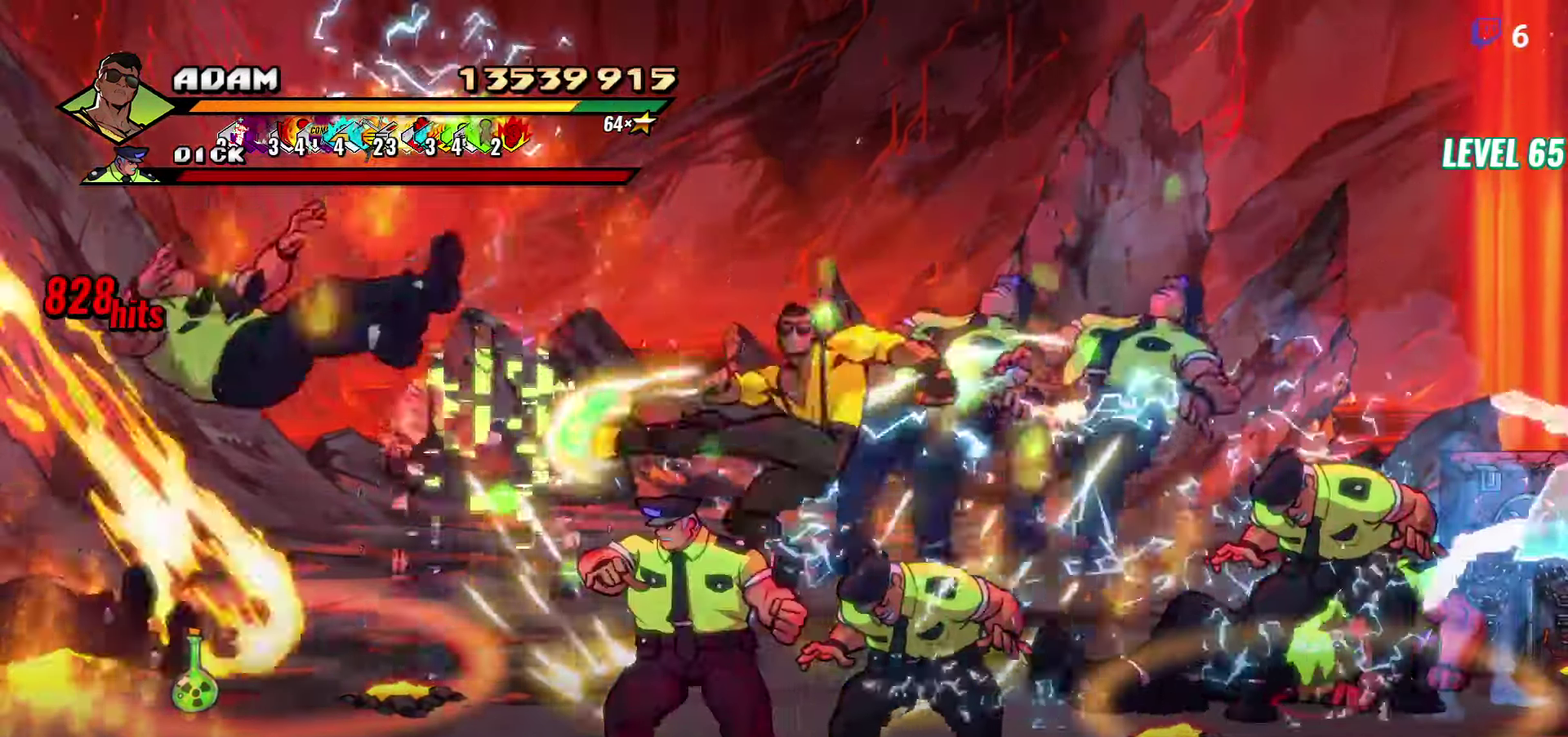
{"buttons": [], "events": [[100, "DPAD_RIGHT", "down"], [217, "Y", "down"], [300, "DPAD_RIGHT", "up"], [317, "Y", "up"]]}
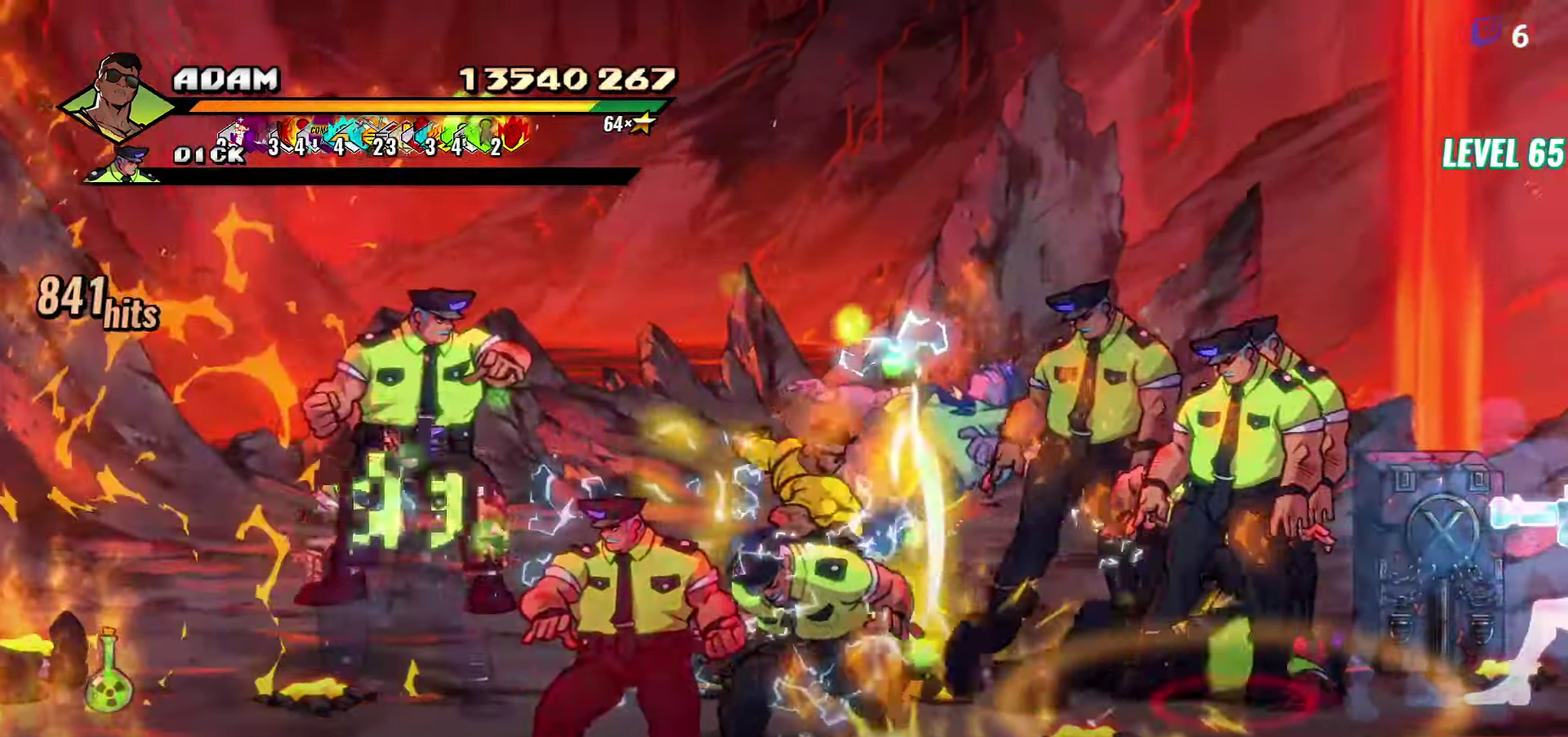
{"buttons": [], "events": [[150, "L1", "down"], [284, "L1", "up"]]}
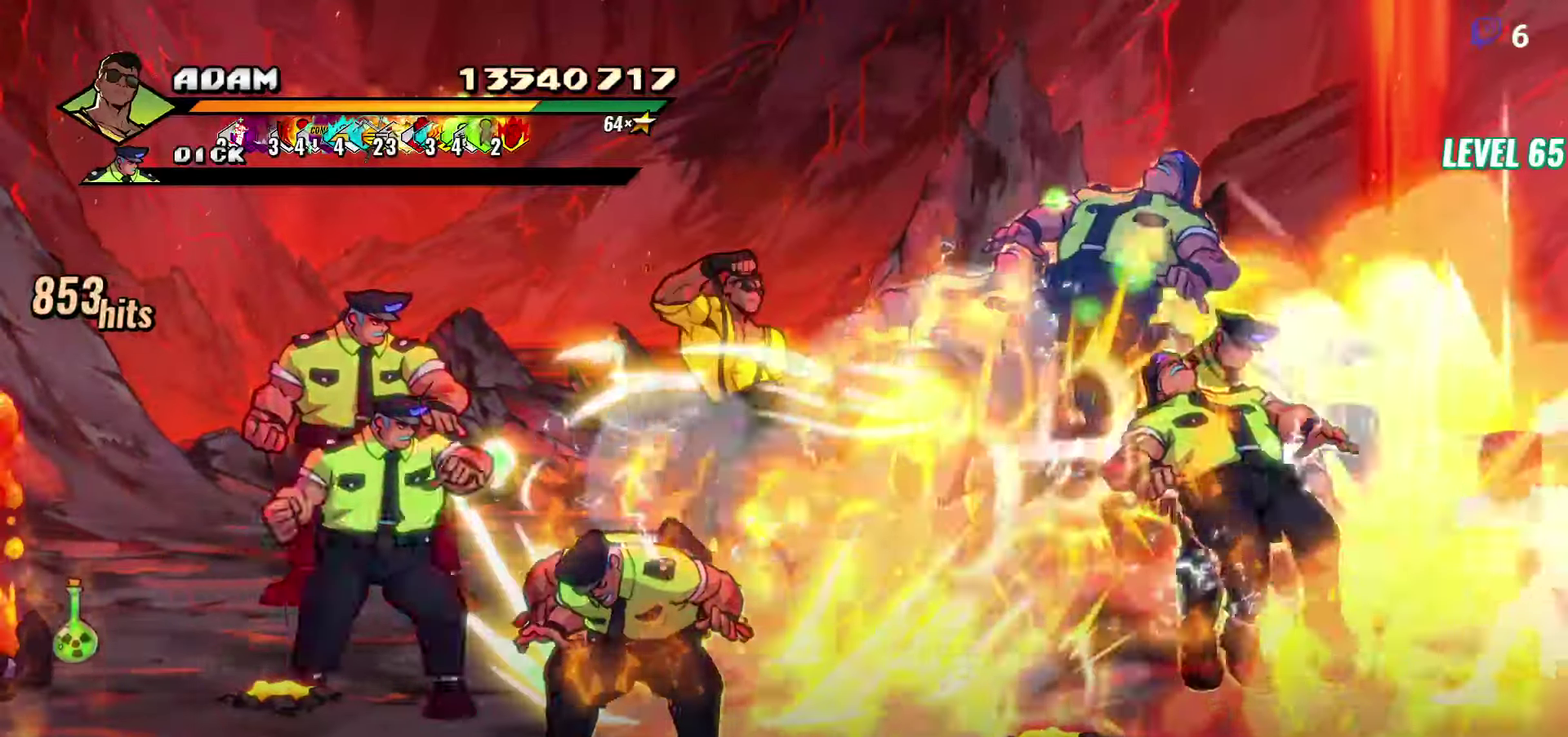
{"buttons": ["DPAD_LEFT"], "events": [[67, "Y", "down"], [184, "Y", "up"], [350, "DPAD_LEFT", "down"], [417, "DPAD_LEFT", "up"], [500, "DPAD_LEFT", "down"]]}
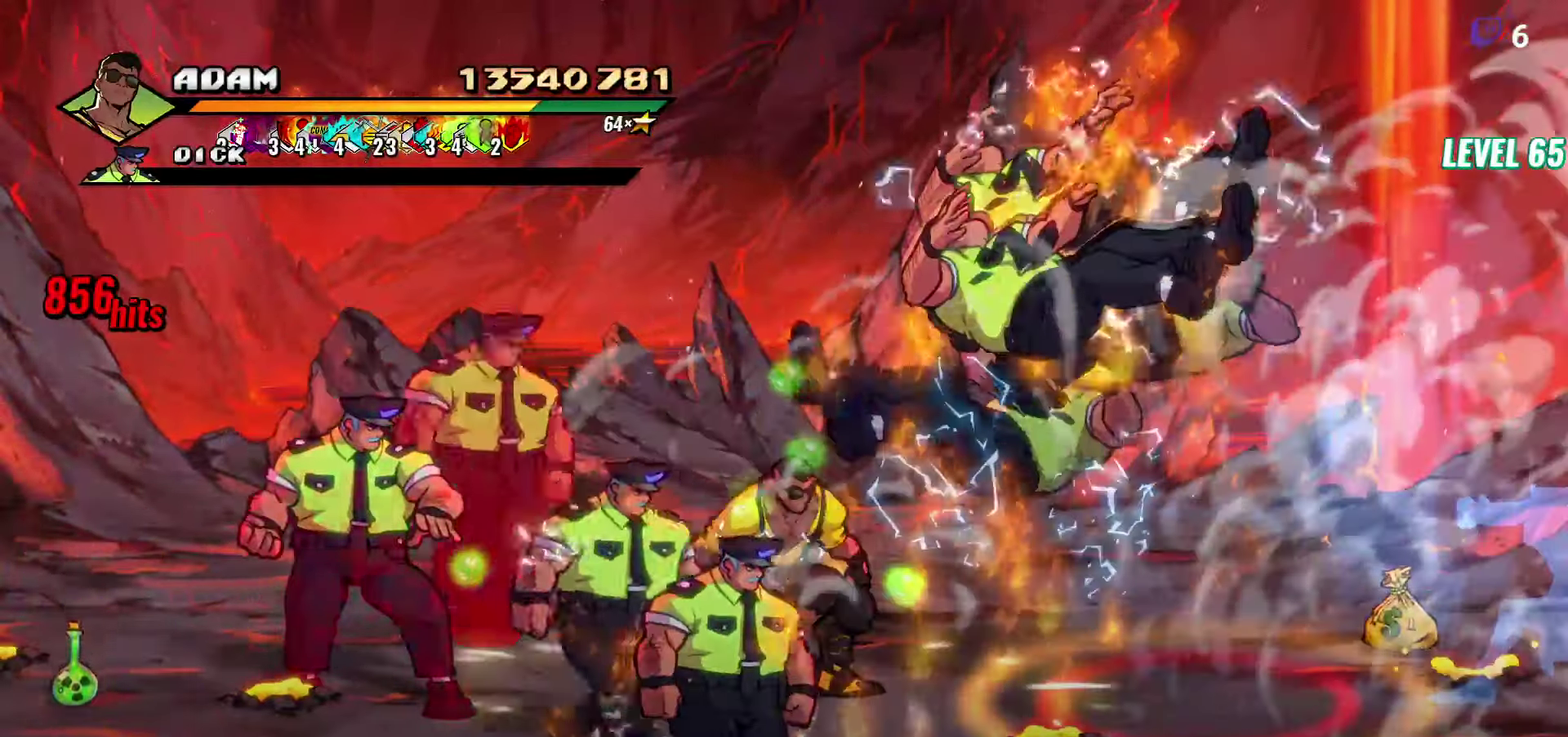
{"buttons": [], "events": [[100, "Y", "down"], [167, "Y", "up"], [200, "DPAD_LEFT", "up"]]}
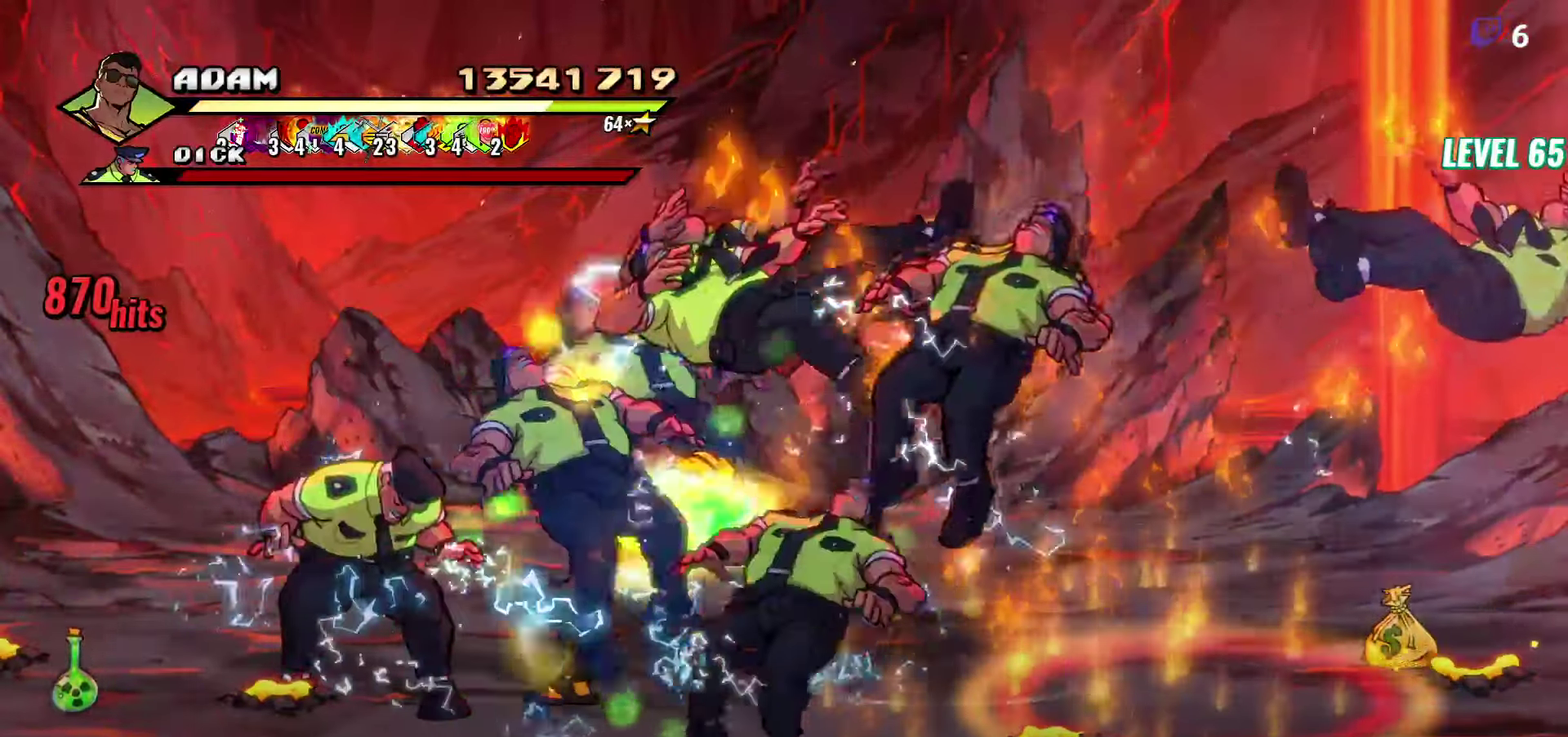
{"buttons": ["DPAD_LEFT"], "events": [[50, "Y", "down"], [167, "Y", "up"], [334, "DPAD_LEFT", "down"], [417, "DPAD_LEFT", "up"], [467, "DPAD_LEFT", "down"]]}
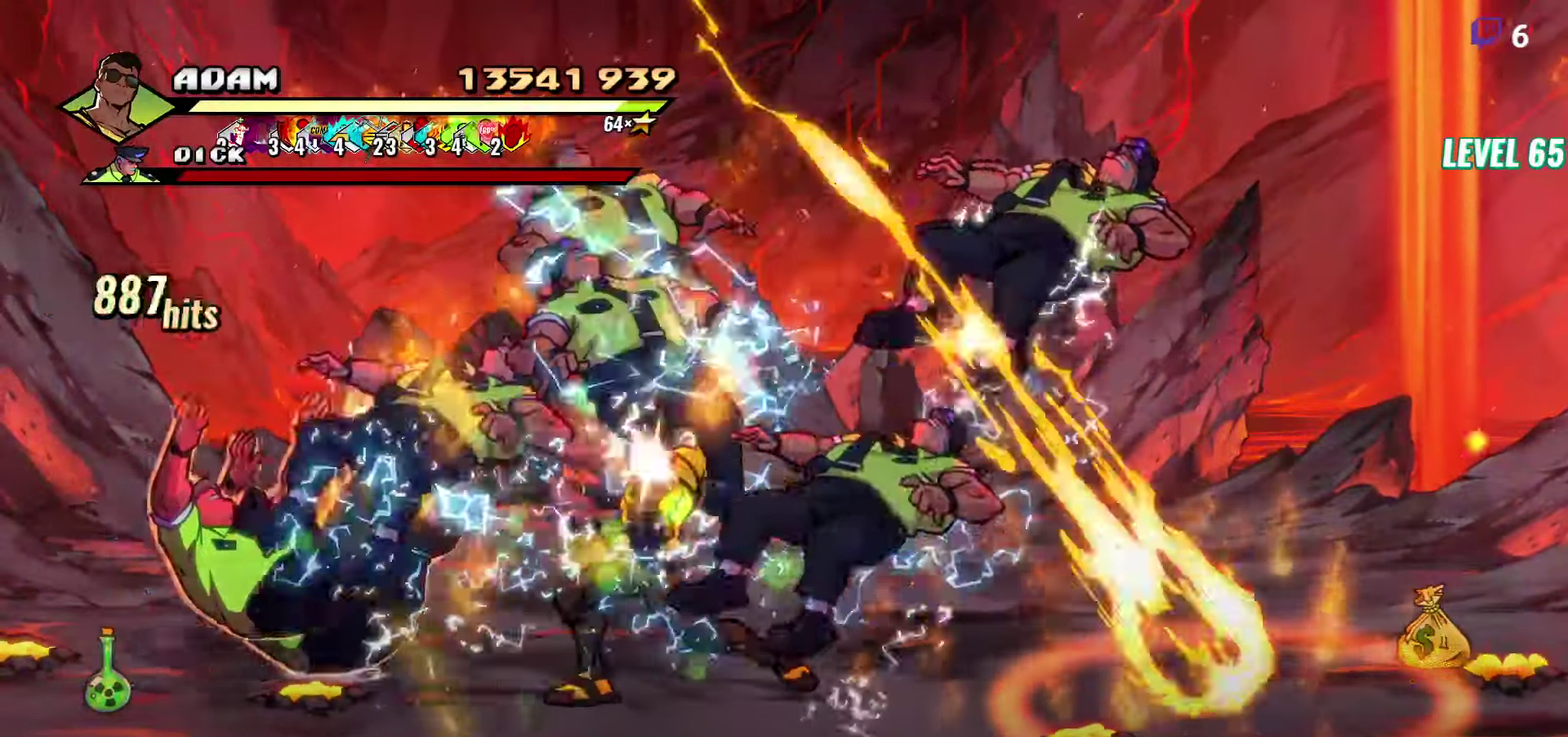
{"buttons": [], "events": [[100, "Y", "down"], [184, "Y", "up"], [217, "DPAD_LEFT", "up"], [267, "Y", "down"], [367, "Y", "up"]]}
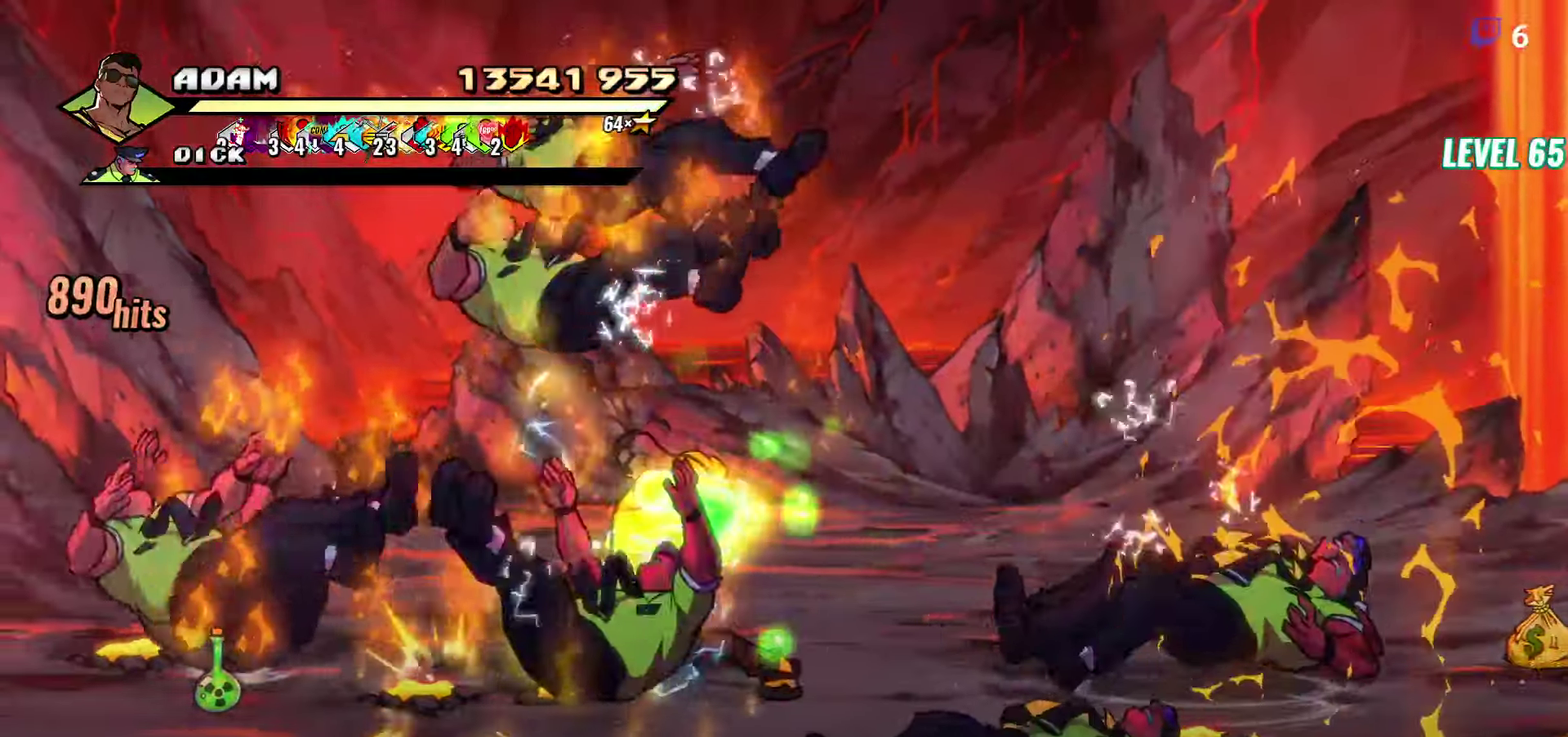
{"buttons": ["DPAD_DOWN"], "events": [[234, "Y", "down"], [350, "Y", "up"], [500, "DPAD_DOWN", "down"]]}
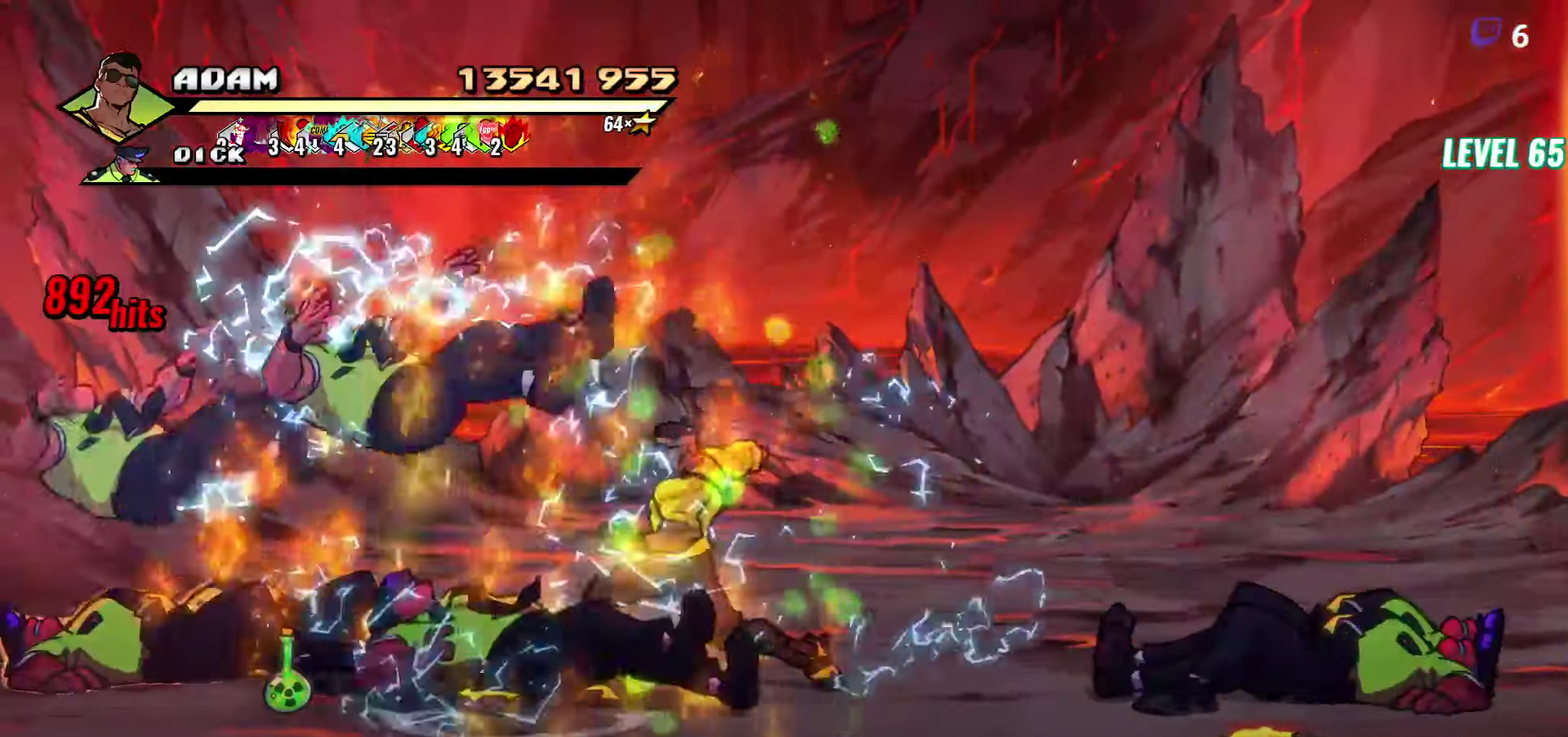
{"buttons": ["DPAD_RIGHT"], "events": [[500, "DPAD_DOWN", "up"], [500, "DPAD_RIGHT", "down"]]}
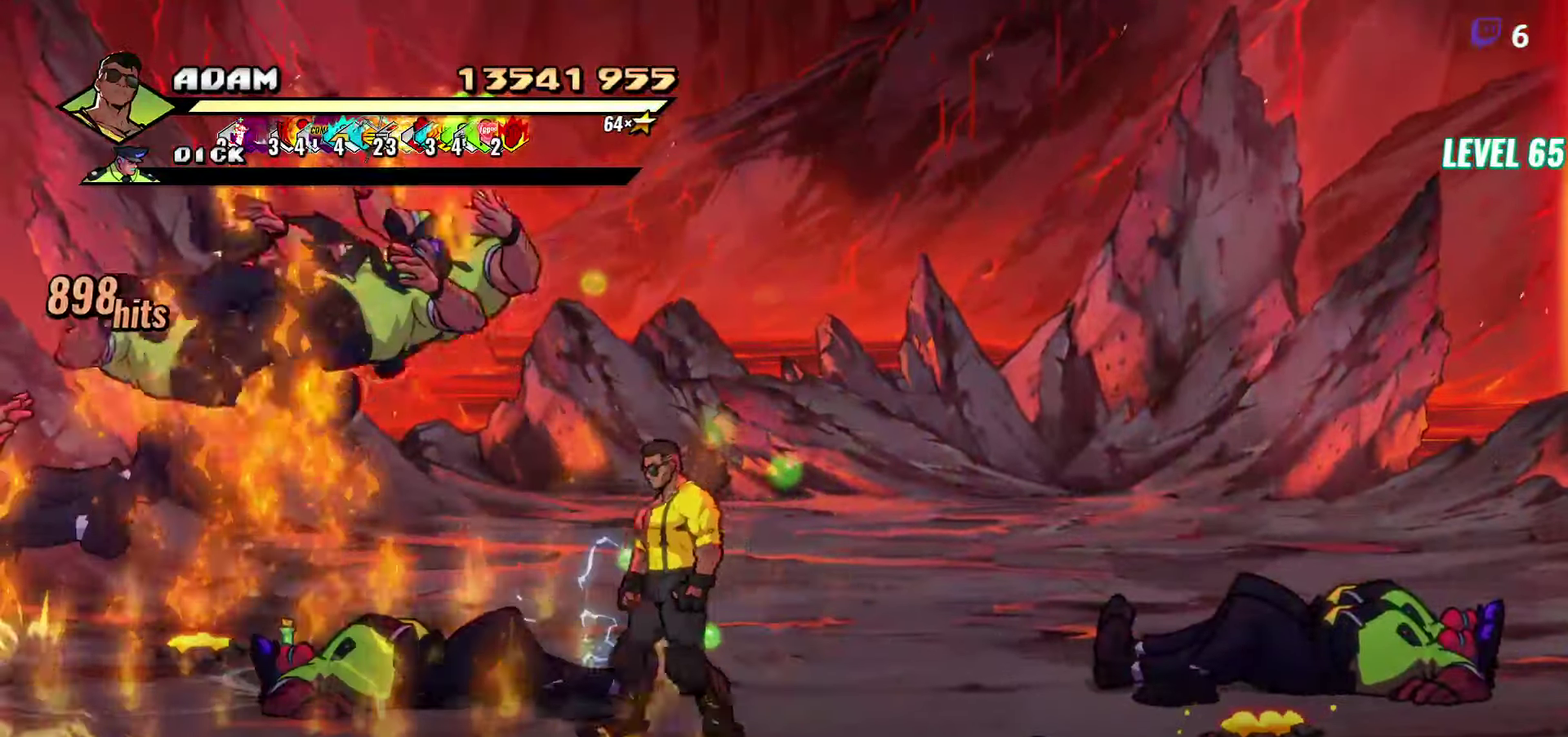
{"buttons": ["DPAD_RIGHT"], "events": []}
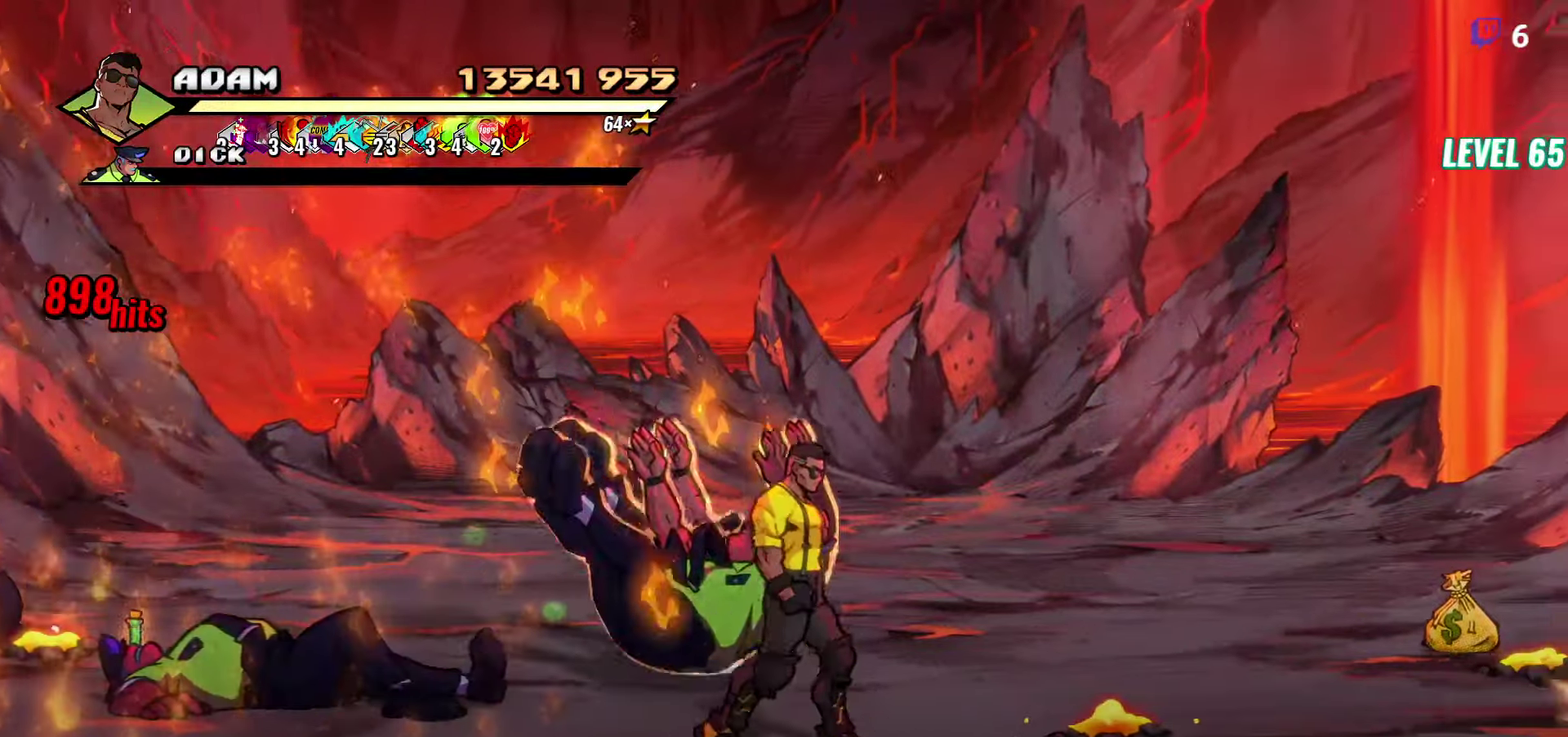
{"buttons": ["DPAD_RIGHT"], "events": [[217, "DPAD_DOWN", "down"], [384, "DPAD_DOWN", "up"]]}
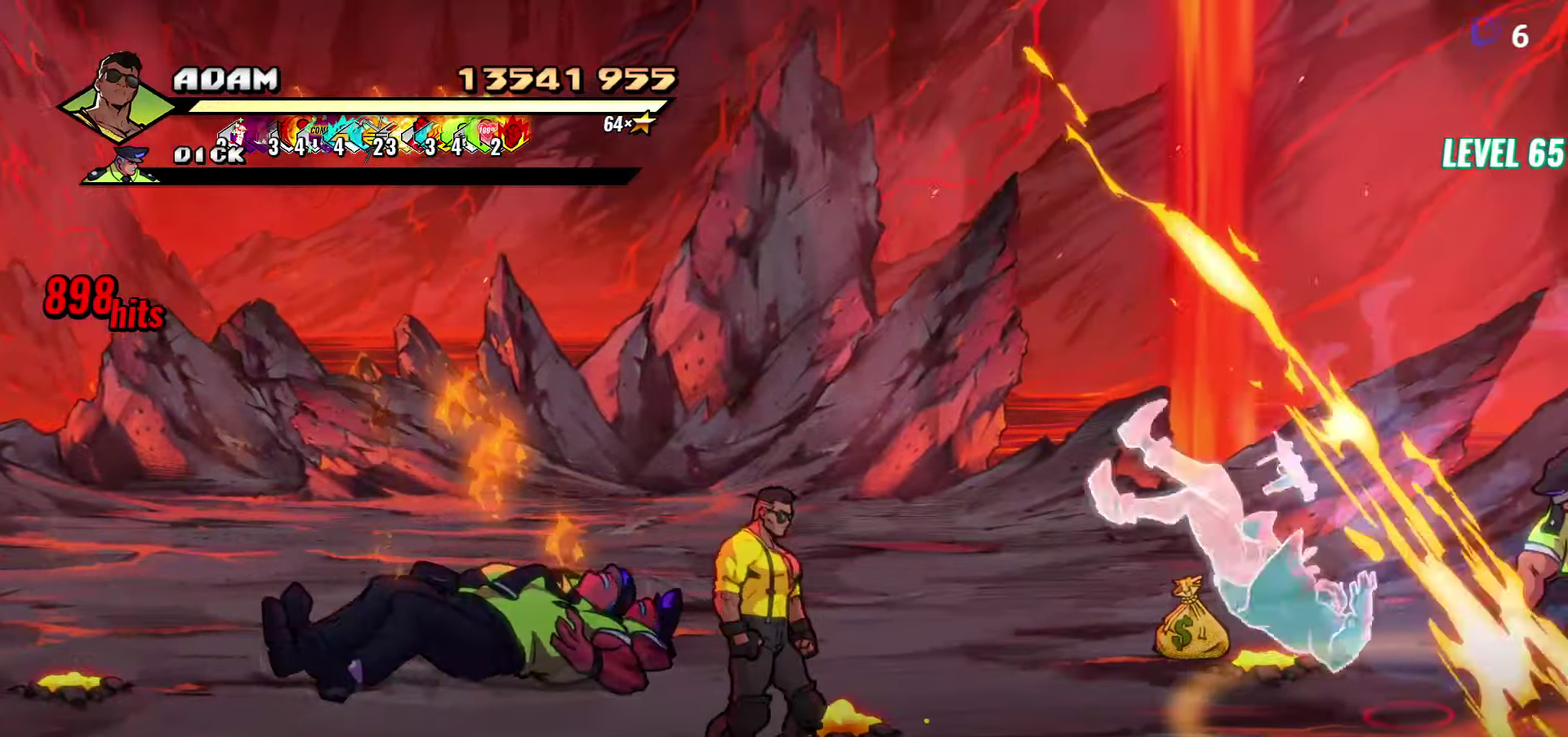
{"buttons": ["DPAD_UP", "DPAD_RIGHT"], "events": [[384, "DPAD_UP", "down"]]}
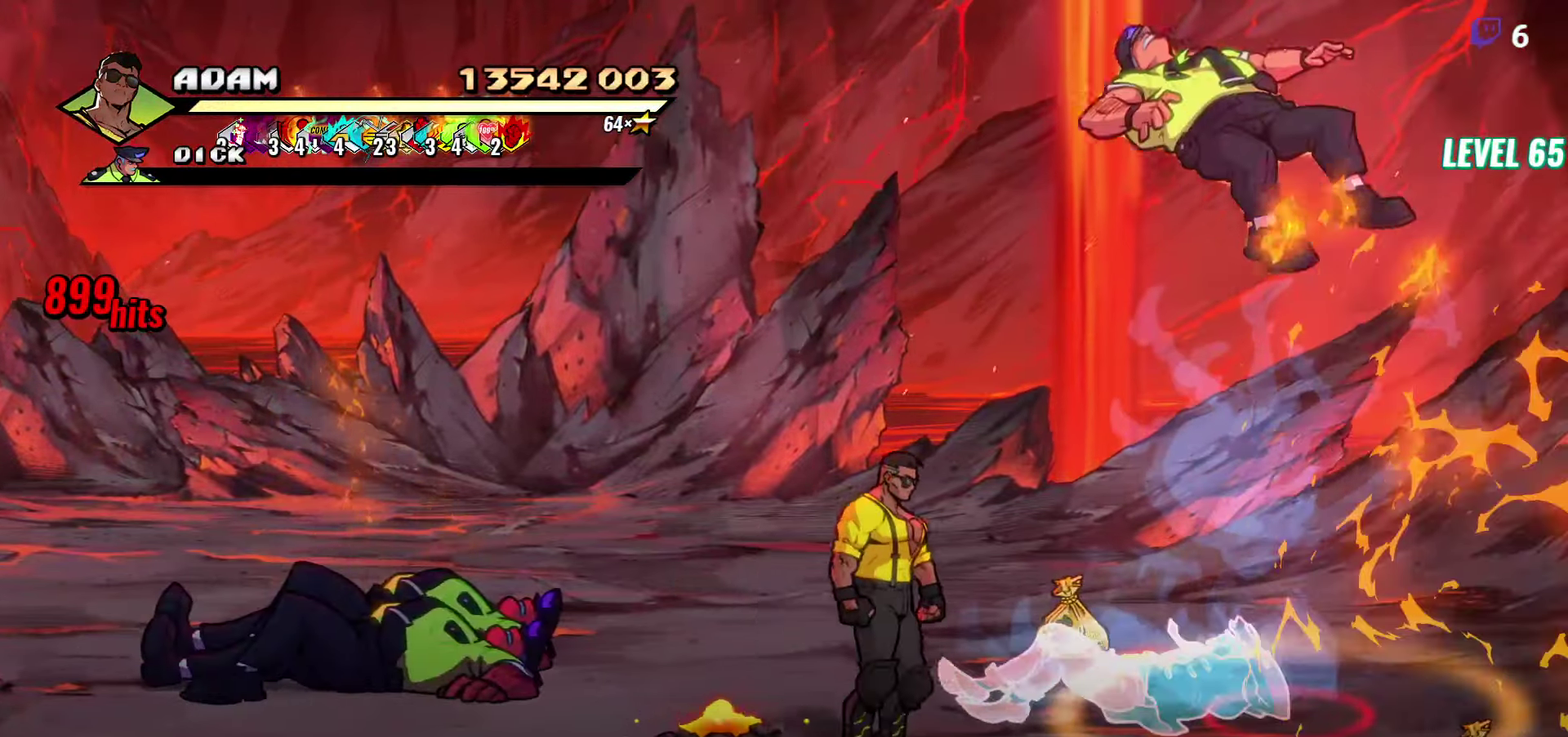
{"buttons": ["Y"], "events": [[84, "DPAD_RIGHT", "up"], [133, "DPAD_UP", "up"], [333, "DPAD_LEFT", "down"], [416, "DPAD_LEFT", "up"], [416, "Y", "down"]]}
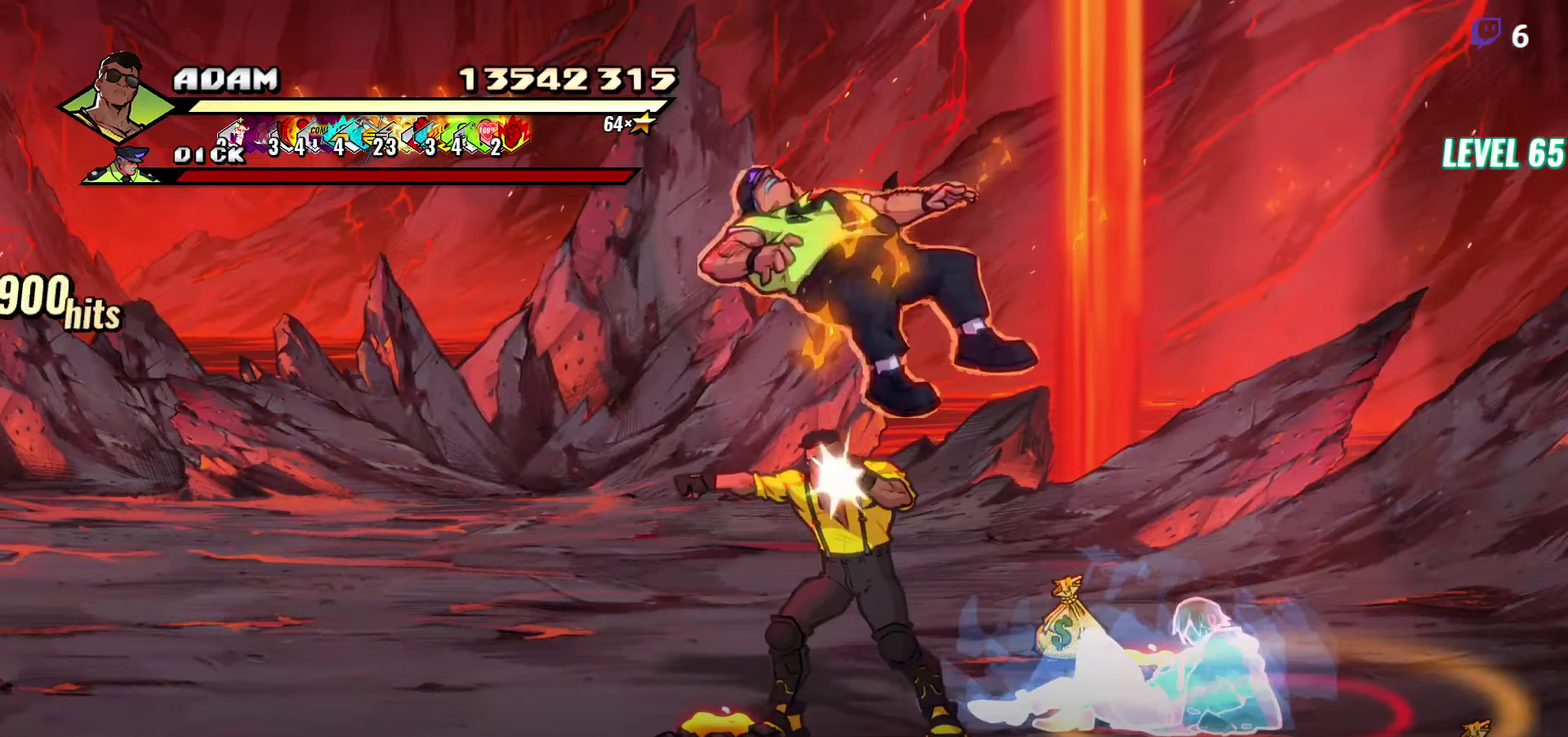
{"buttons": ["Y"], "events": [[16, "Y", "up"], [83, "Y", "down"], [133, "Y", "up"], [216, "Y", "down"], [300, "Y", "up"], [500, "Y", "down"]]}
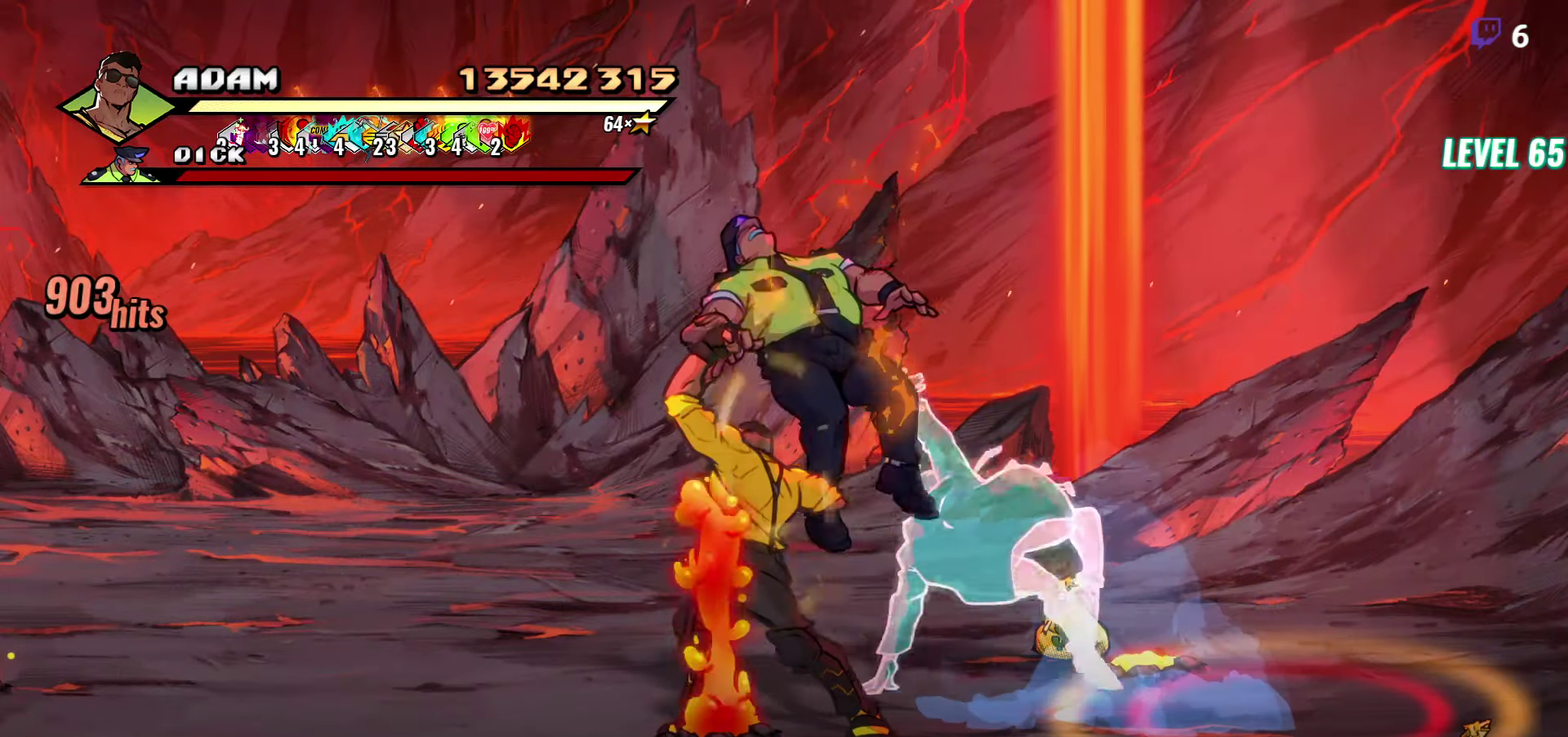
{"buttons": [], "events": [[83, "Y", "up"], [200, "Y", "down"], [416, "Y", "up"]]}
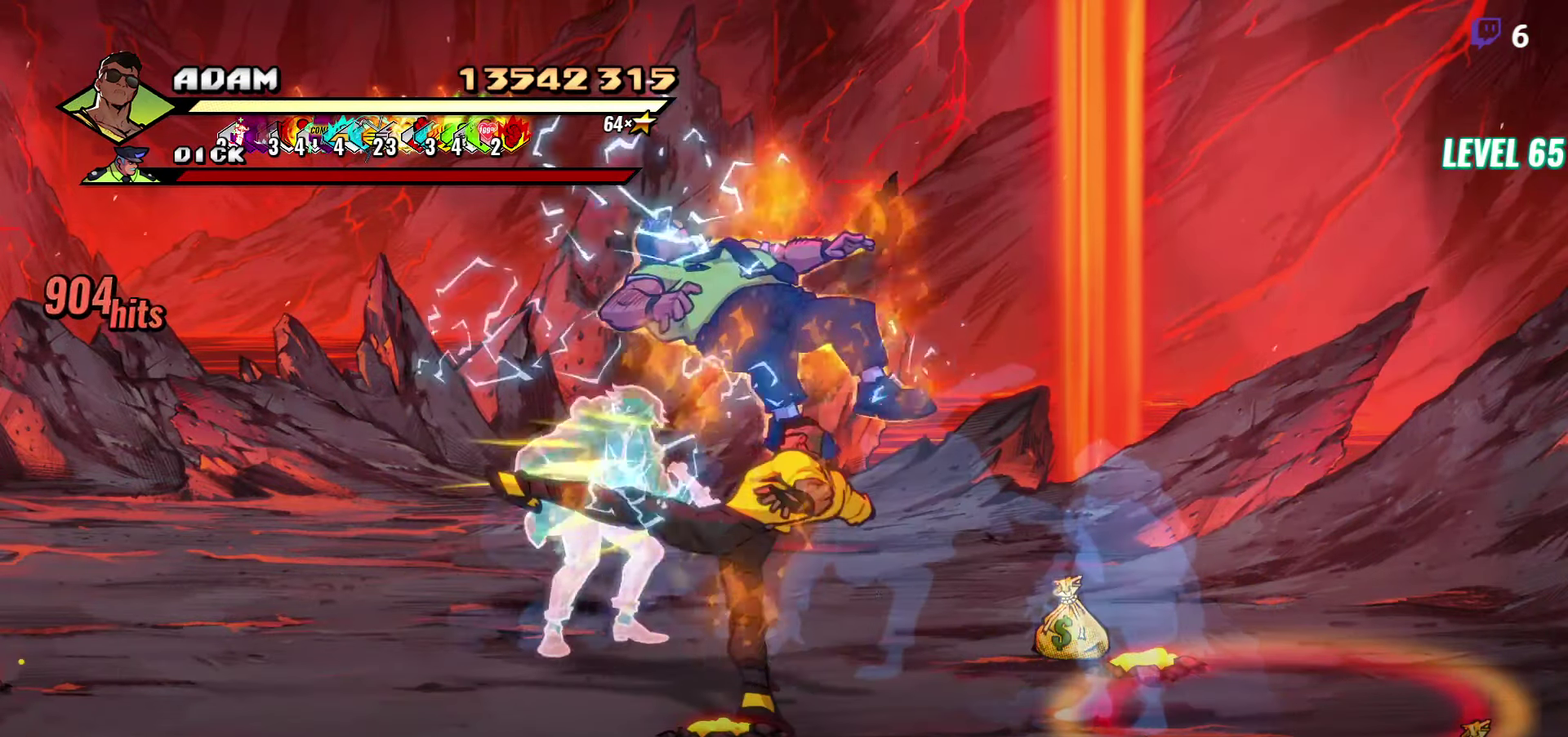
{"buttons": [], "events": [[150, "DPAD_RIGHT", "down"], [433, "DPAD_RIGHT", "up"]]}
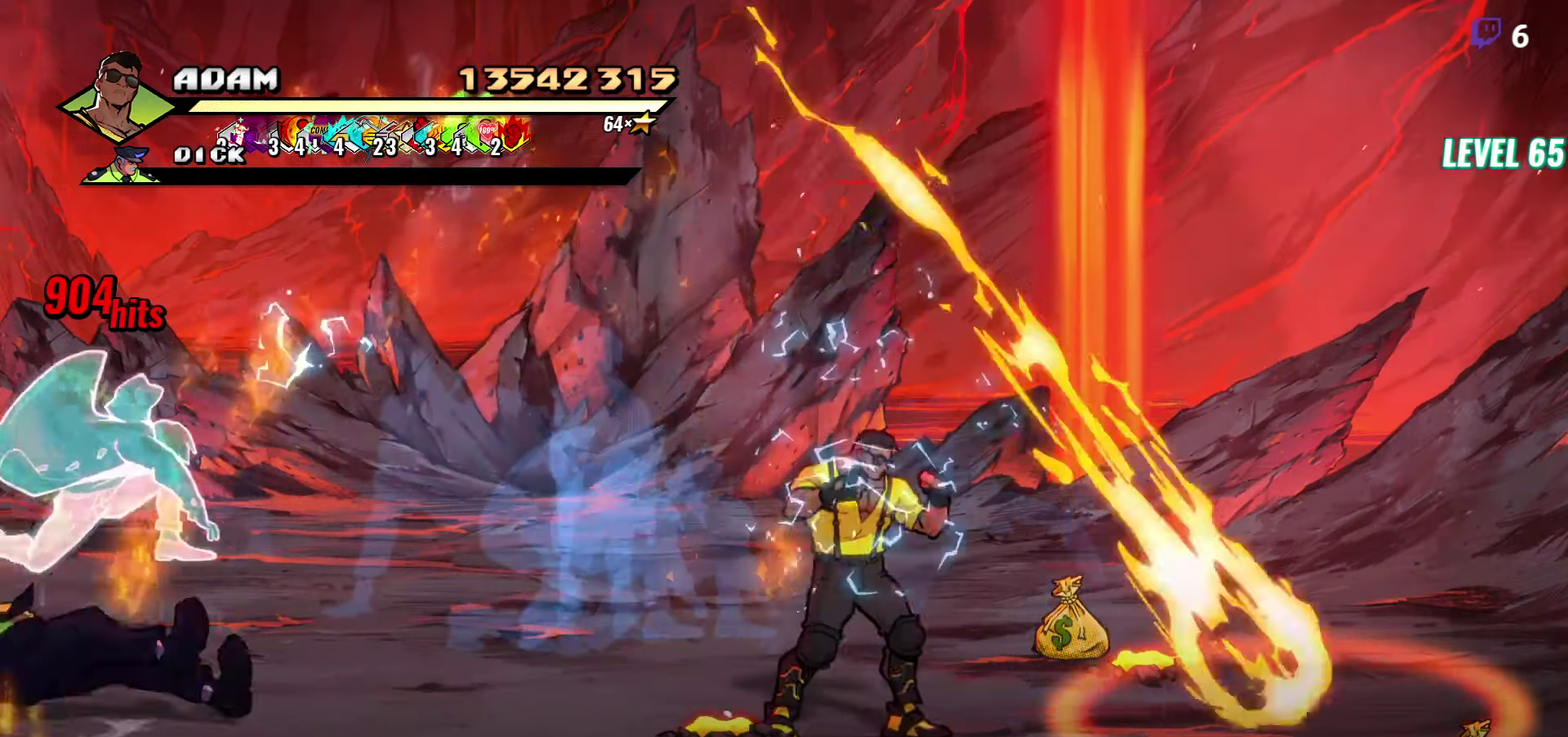
{"buttons": ["DPAD_UP", "DPAD_RIGHT"], "events": [[400, "DPAD_RIGHT", "down"], [450, "DPAD_UP", "down"]]}
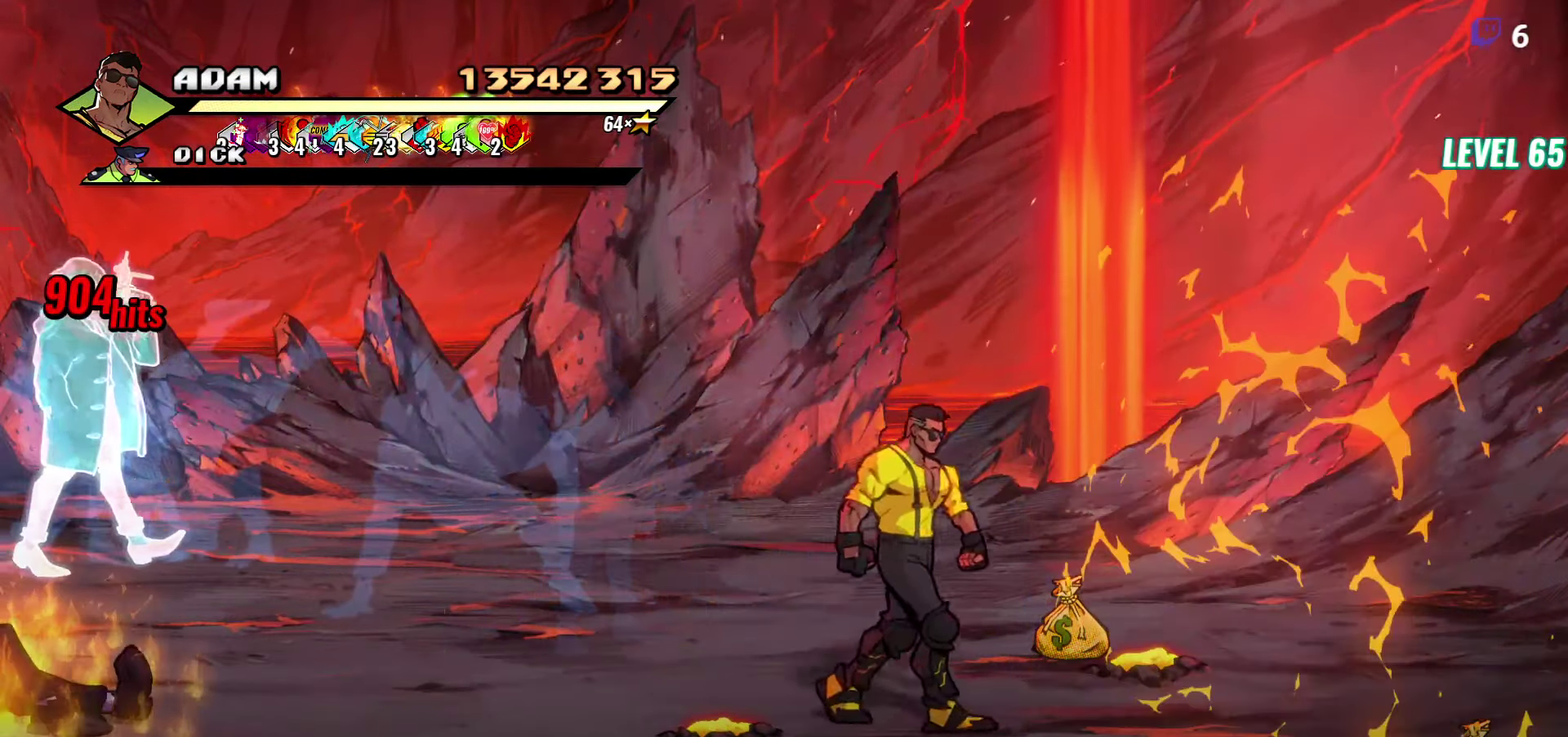
{"buttons": [], "events": [[216, "DPAD_UP", "up"], [283, "DPAD_RIGHT", "up"]]}
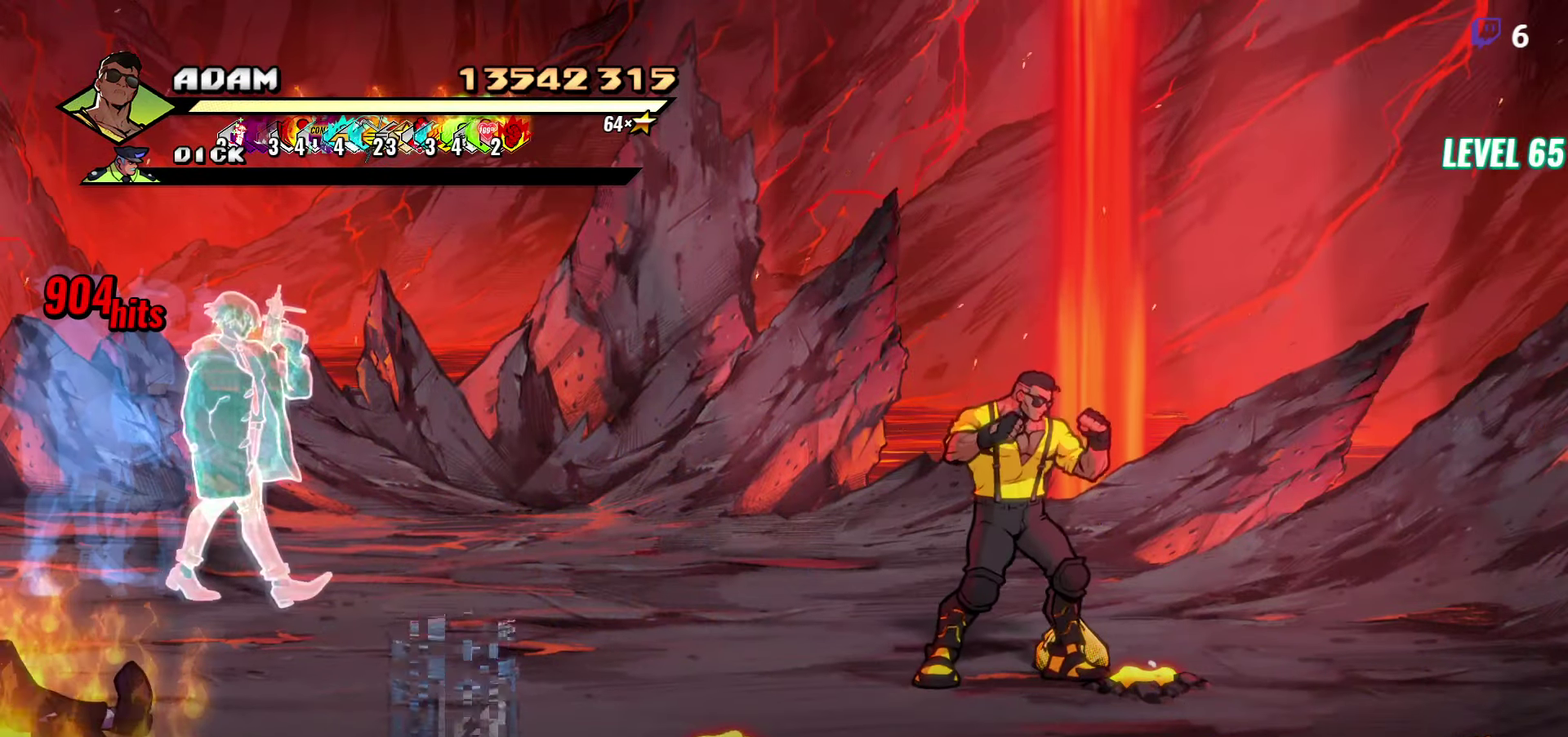
{"buttons": ["DPAD_DOWN"], "events": [[316, "B", "down"], [416, "B", "up"], [500, "DPAD_DOWN", "down"]]}
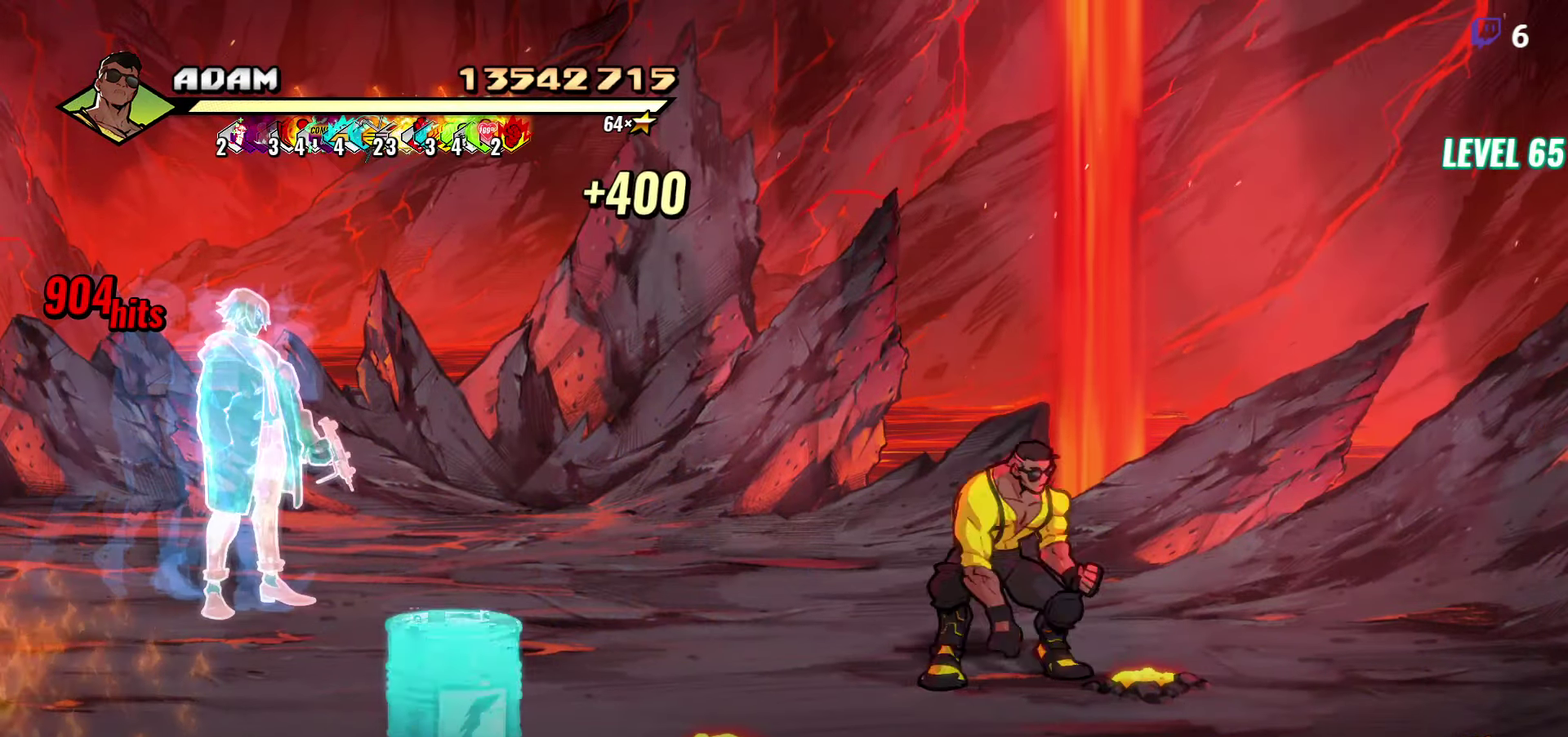
{"buttons": ["DPAD_RIGHT"], "events": [[50, "DPAD_RIGHT", "down"], [483, "DPAD_DOWN", "up"]]}
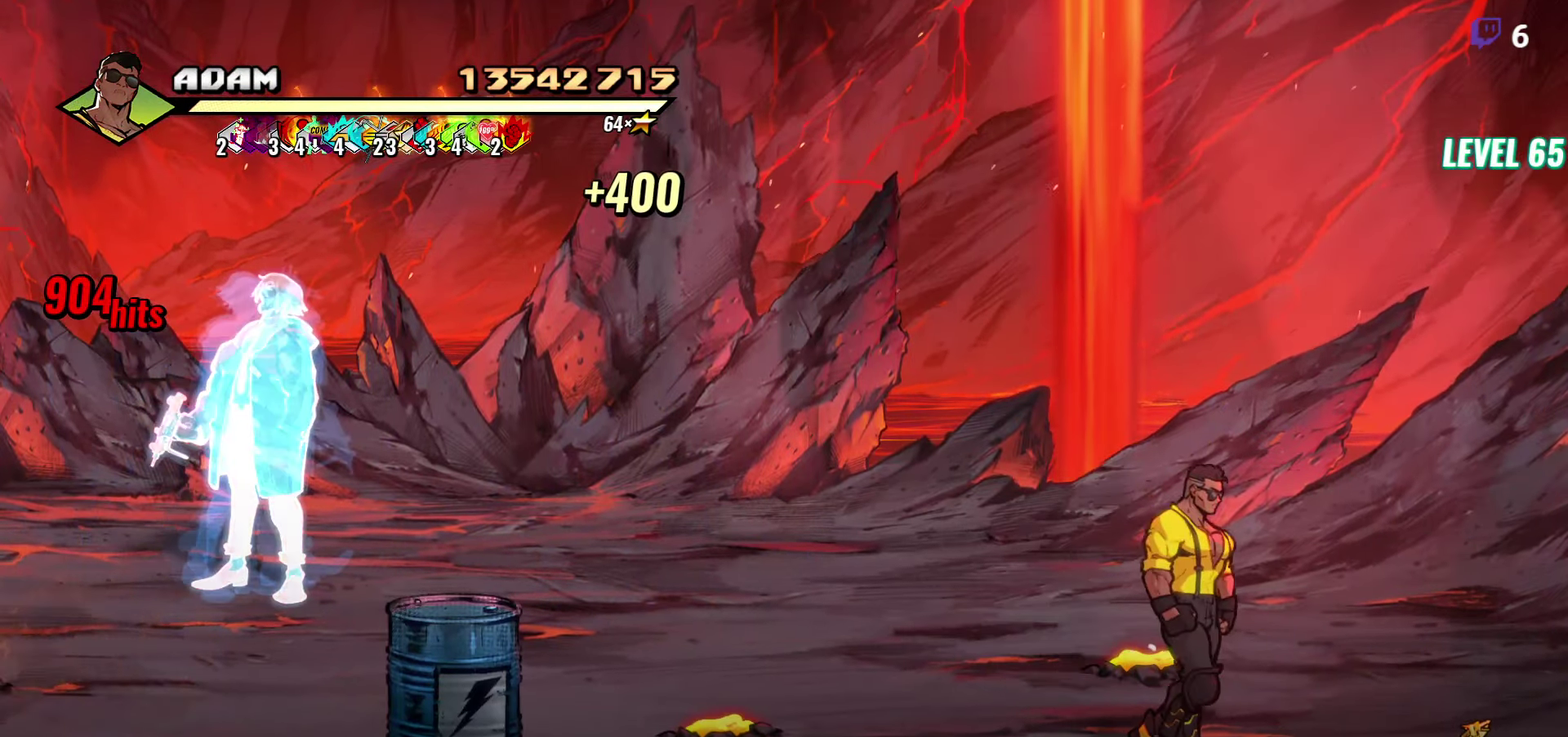
{"buttons": ["DPAD_RIGHT"], "events": []}
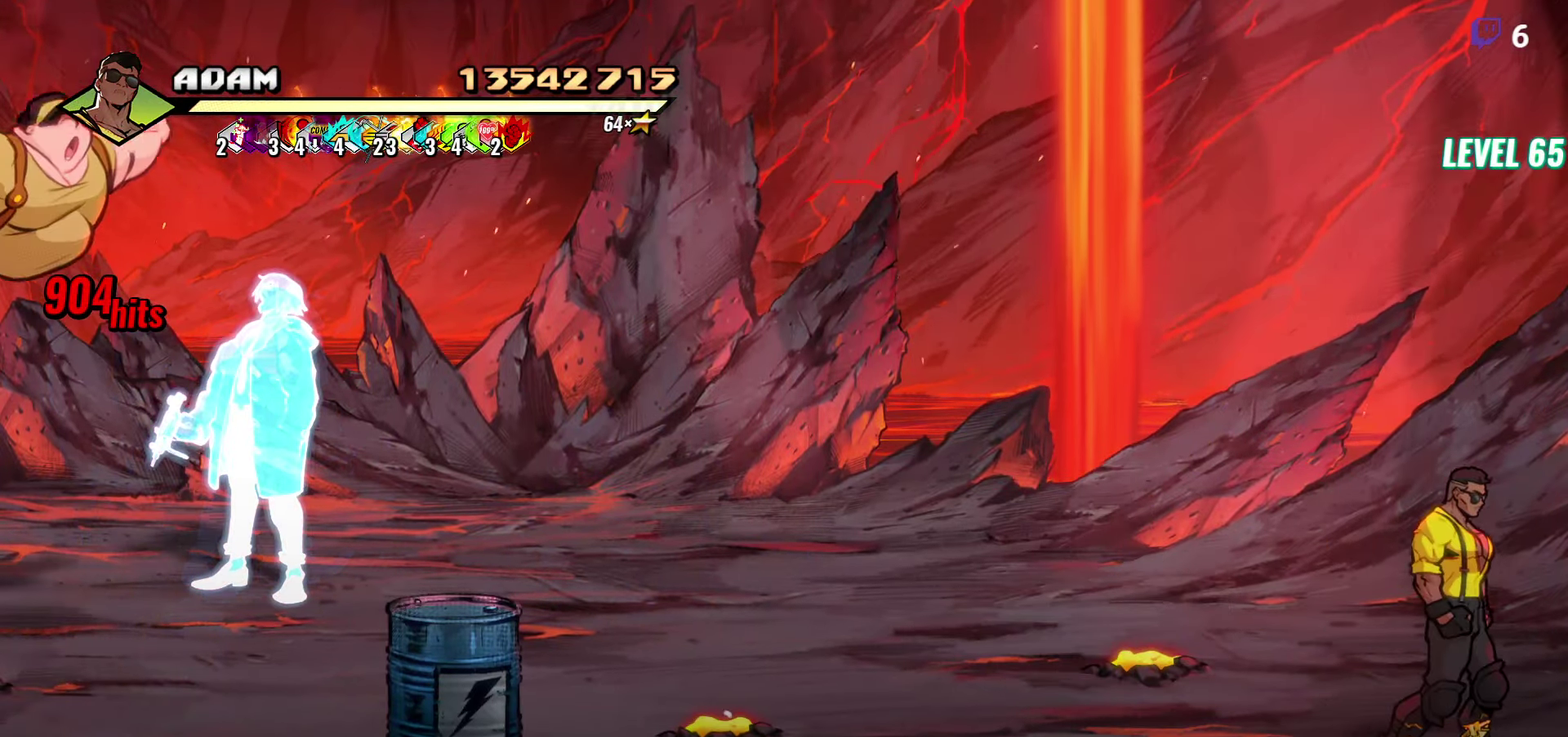
{"buttons": [], "events": [[33, "DPAD_RIGHT", "up"]]}
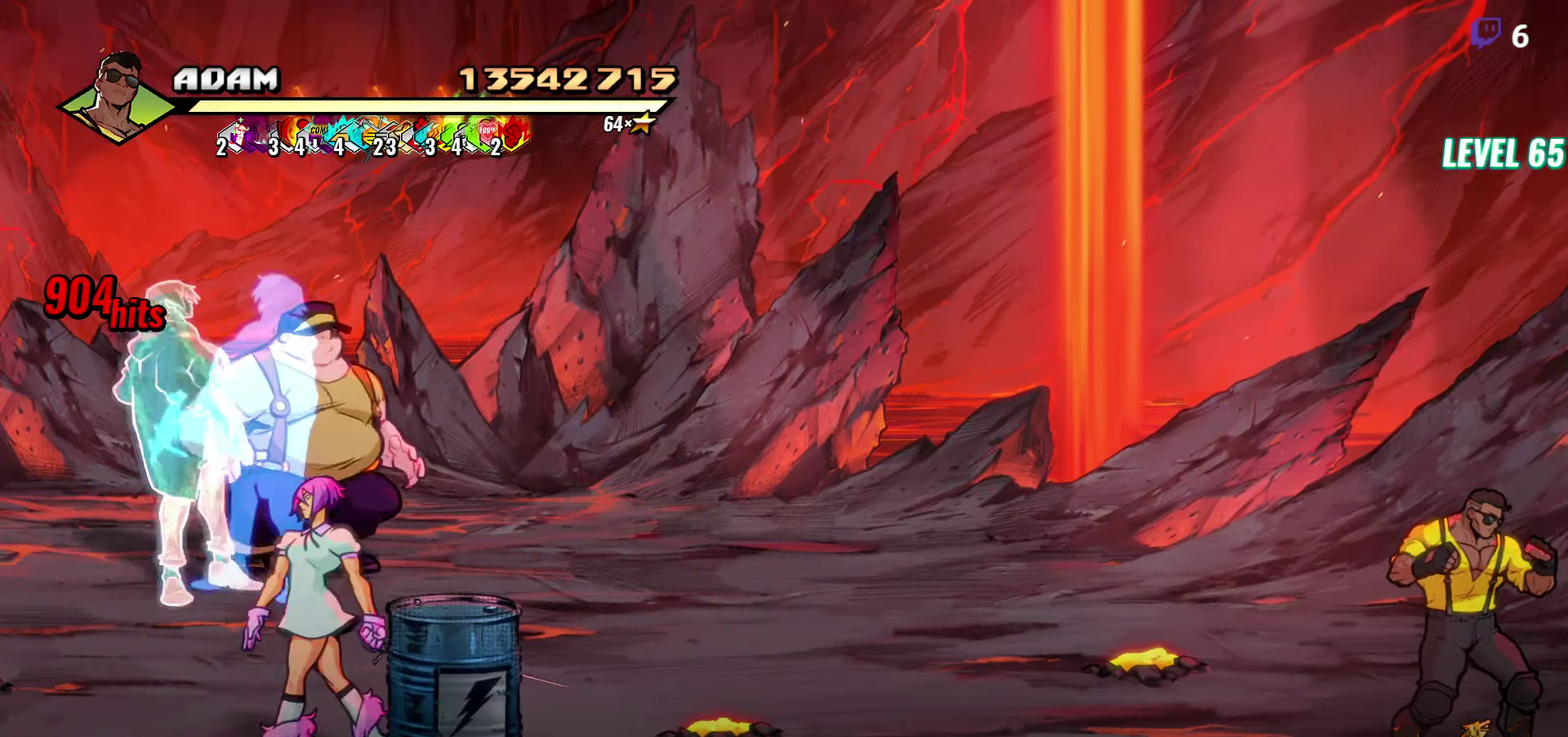
{"buttons": ["DPAD_UP", "DPAD_LEFT"], "events": [[50, "B", "down"], [200, "B", "up"], [233, "DPAD_LEFT", "down"], [367, "DPAD_UP", "down"]]}
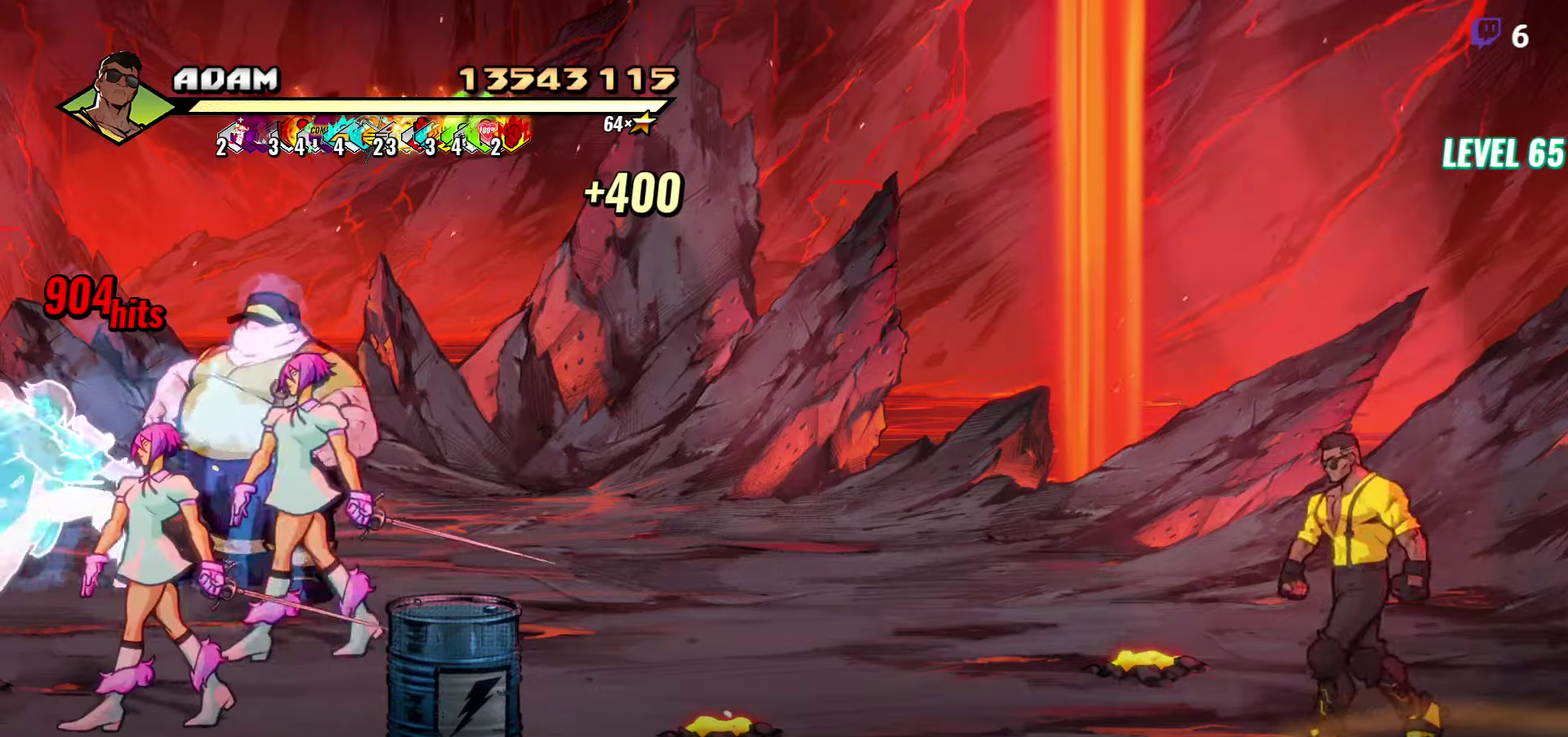
{"buttons": ["DPAD_UP", "DPAD_LEFT"], "events": [[267, "DPAD_UP", "up"], [450, "DPAD_UP", "down"]]}
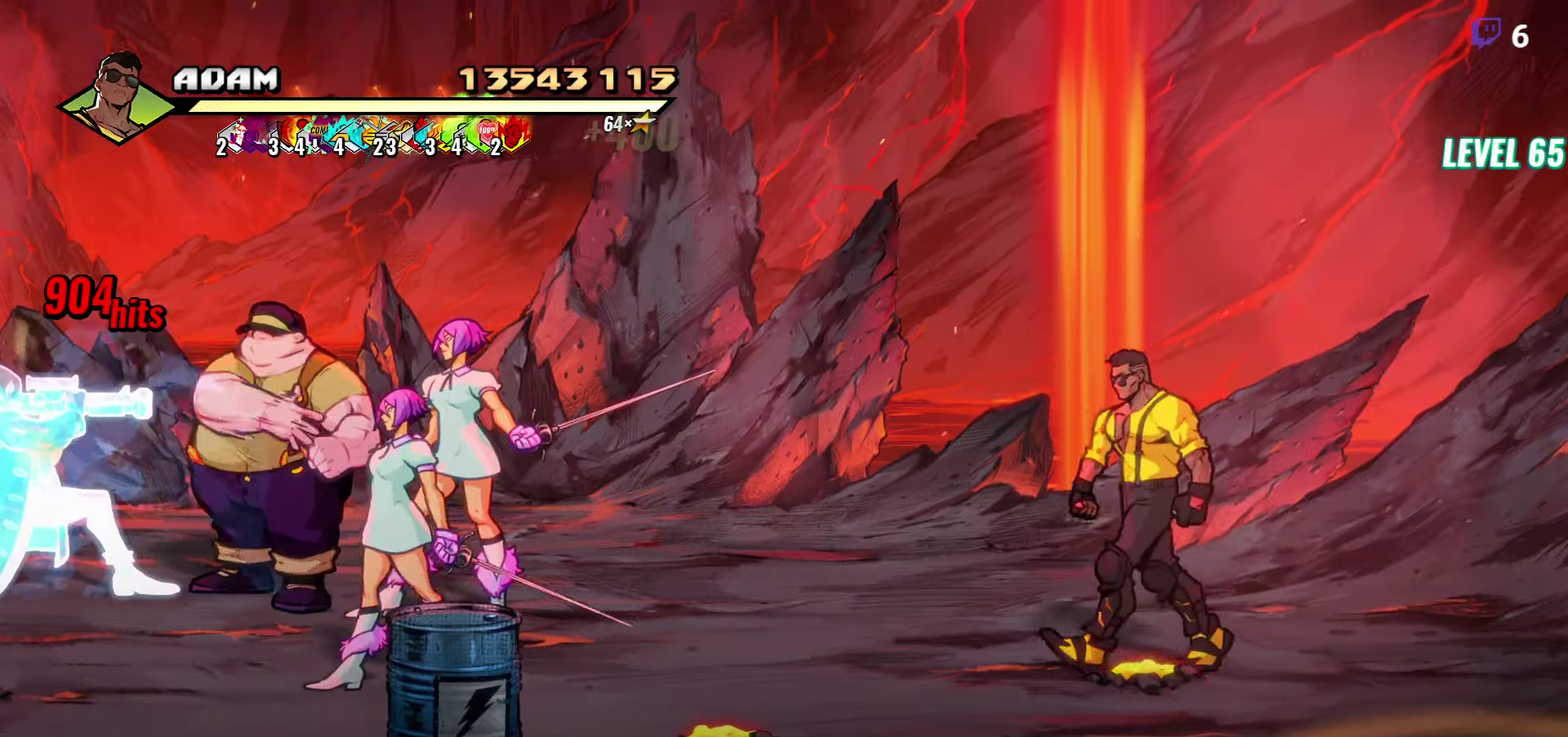
{"buttons": ["DPAD_LEFT"], "events": [[167, "DPAD_UP", "up"]]}
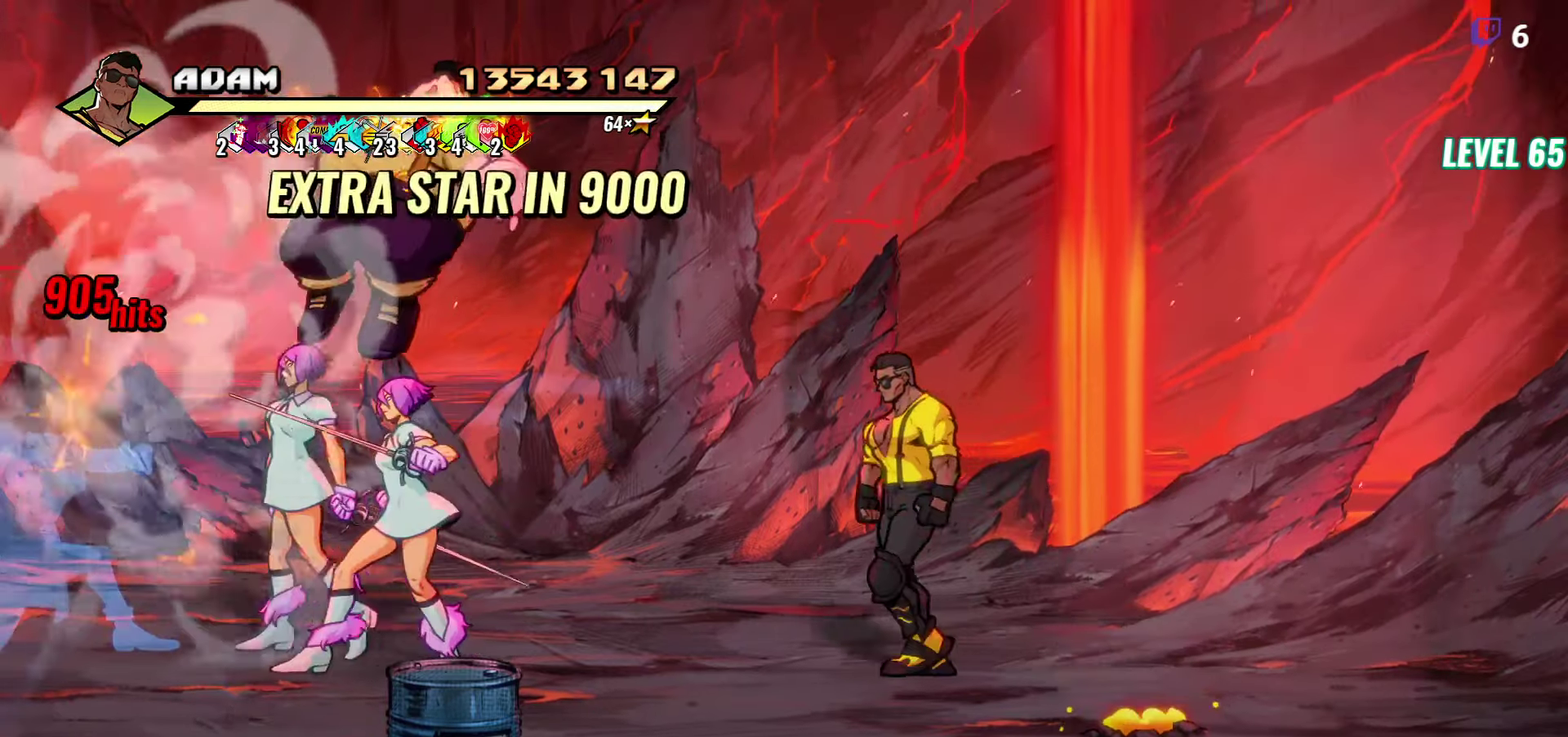
{"buttons": [], "events": [[100, "A", "down"], [150, "L1", "down"], [167, "A", "up"], [267, "DPAD_LEFT", "up"], [267, "L1", "up"]]}
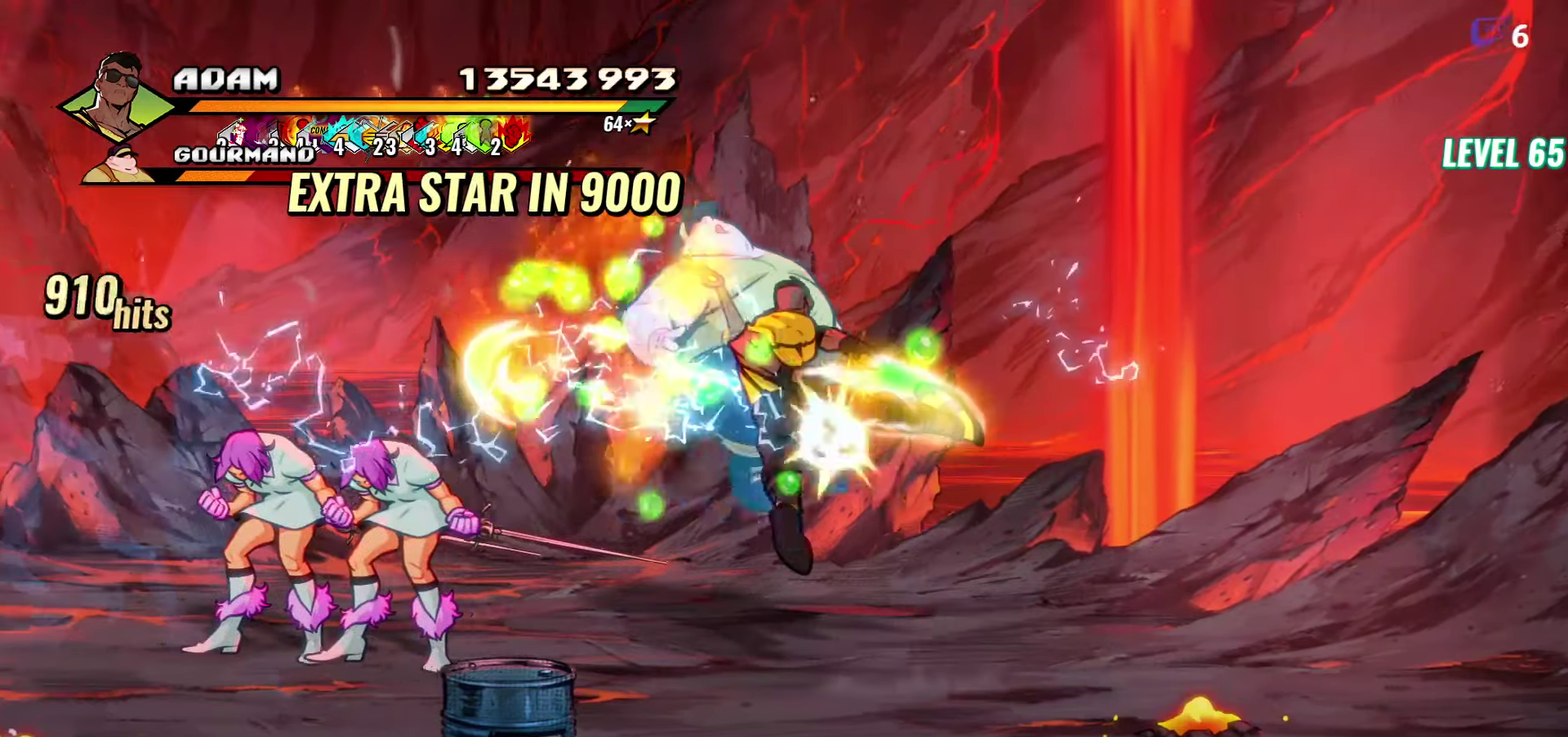
{"buttons": [], "events": [[200, "Y", "down"], [333, "Y", "up"]]}
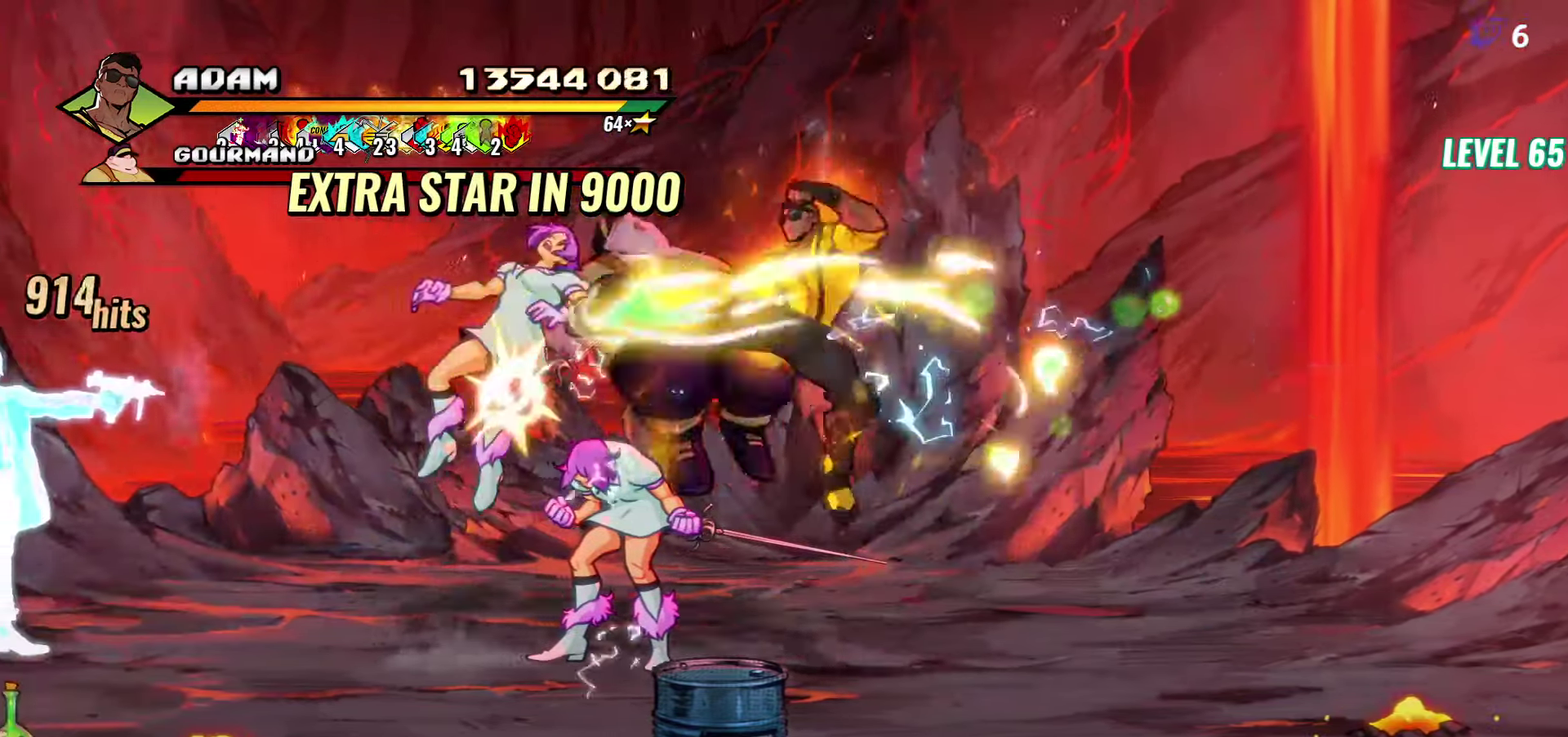
{"buttons": ["Y", "DPAD_LEFT"], "events": [[200, "DPAD_LEFT", "down"], [283, "DPAD_LEFT", "up"], [333, "DPAD_LEFT", "down"], [417, "Y", "down"]]}
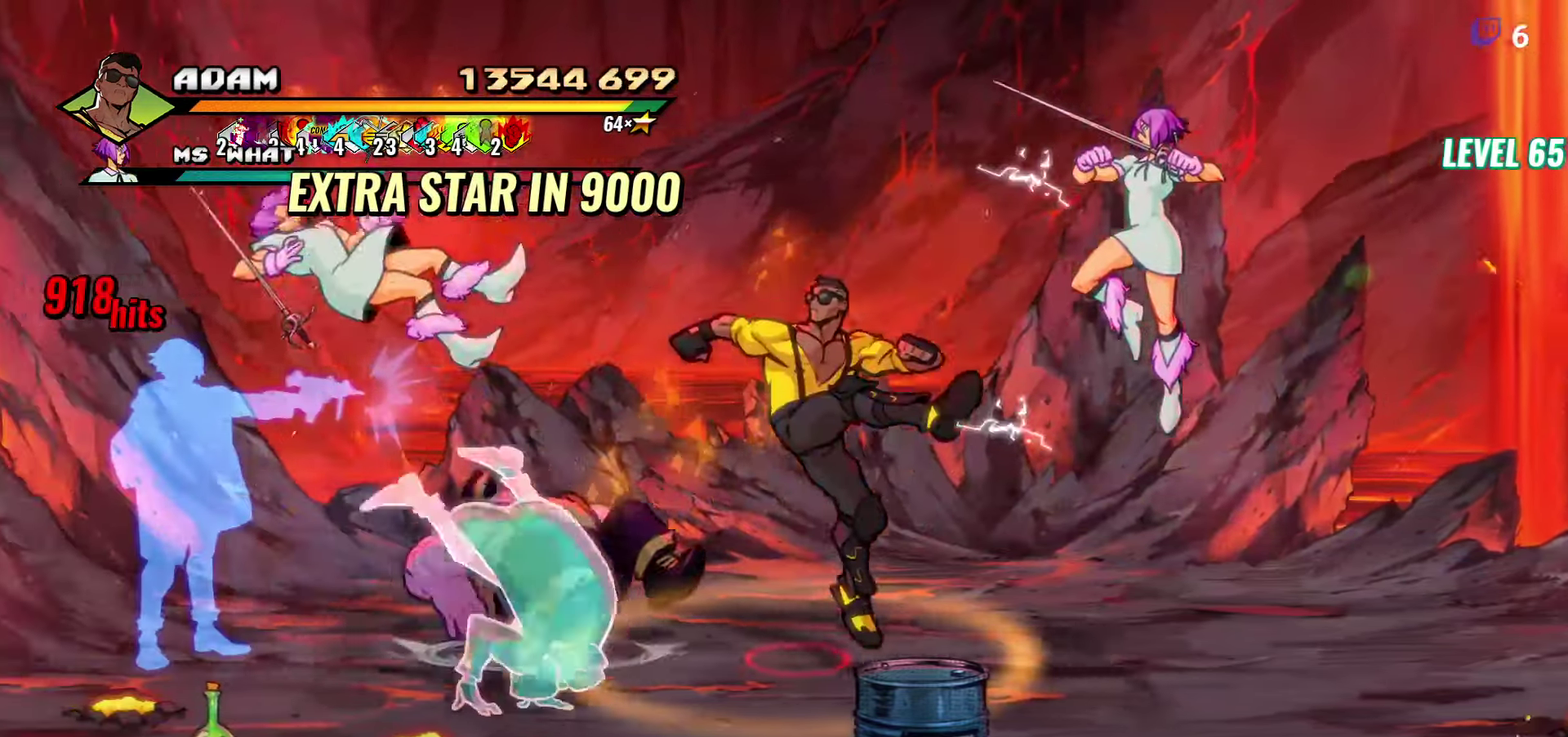
{"buttons": [], "events": [[17, "Y", "up"], [50, "DPAD_LEFT", "up"], [300, "L1", "down"], [433, "L1", "up"]]}